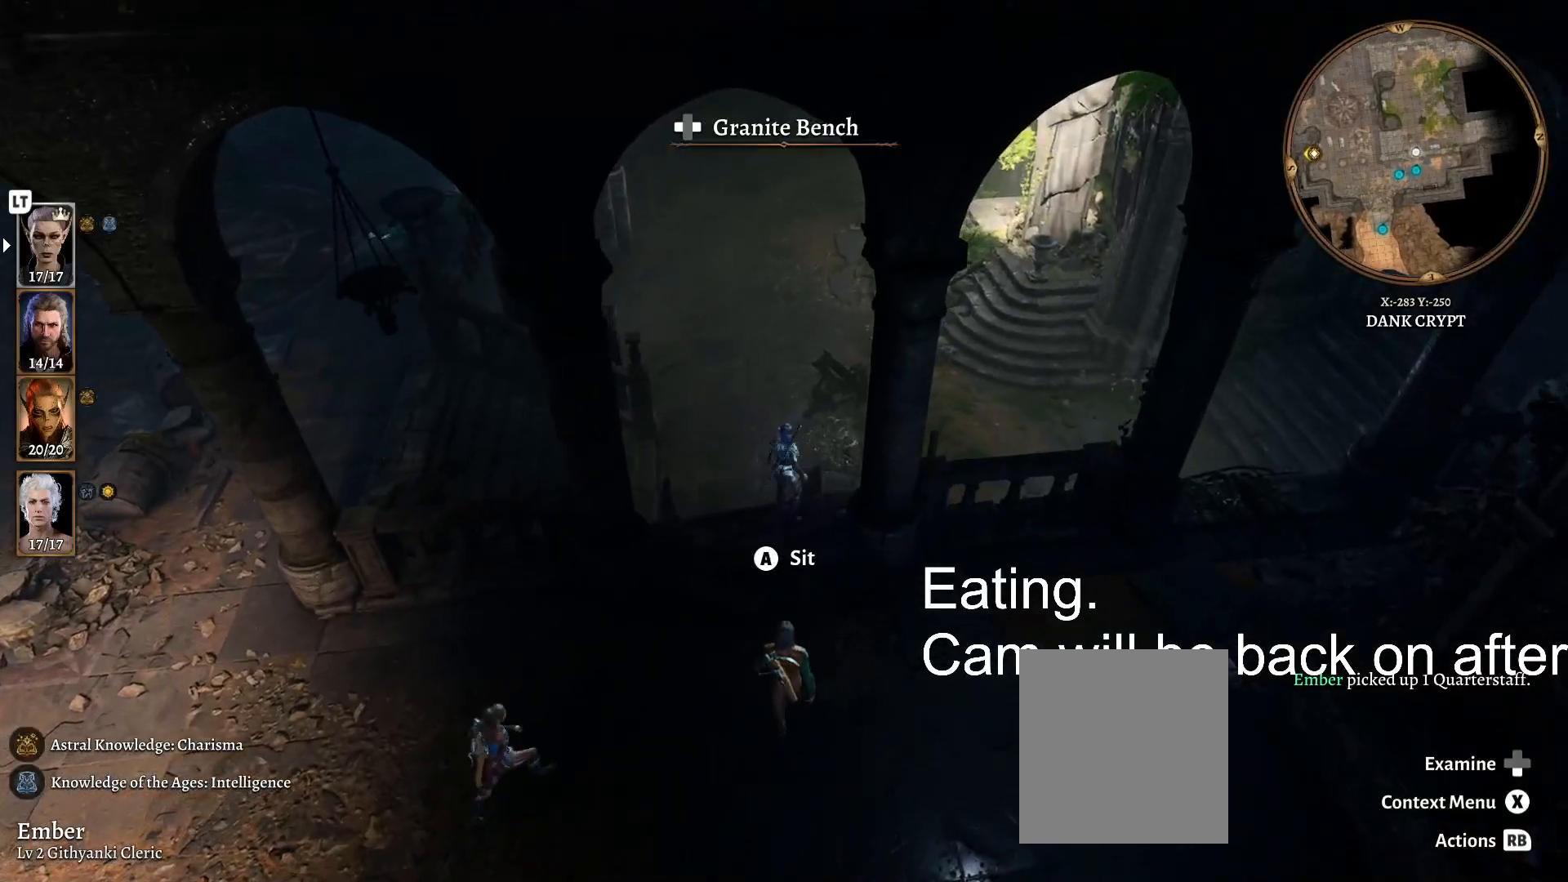
Gameplay with a controller (Xbox layout); each line is a JSON object with the inputs held at the frame after it. "events" lists button and stick changes between this image and that frame as [ms after this image, input, new state], when the widget could be followed in between.
{"buttons": [], "left_stick": "center", "right_stick": "center", "events": [[250, "left_stick", "up-left"], [400, "left_stick", "center"]]}
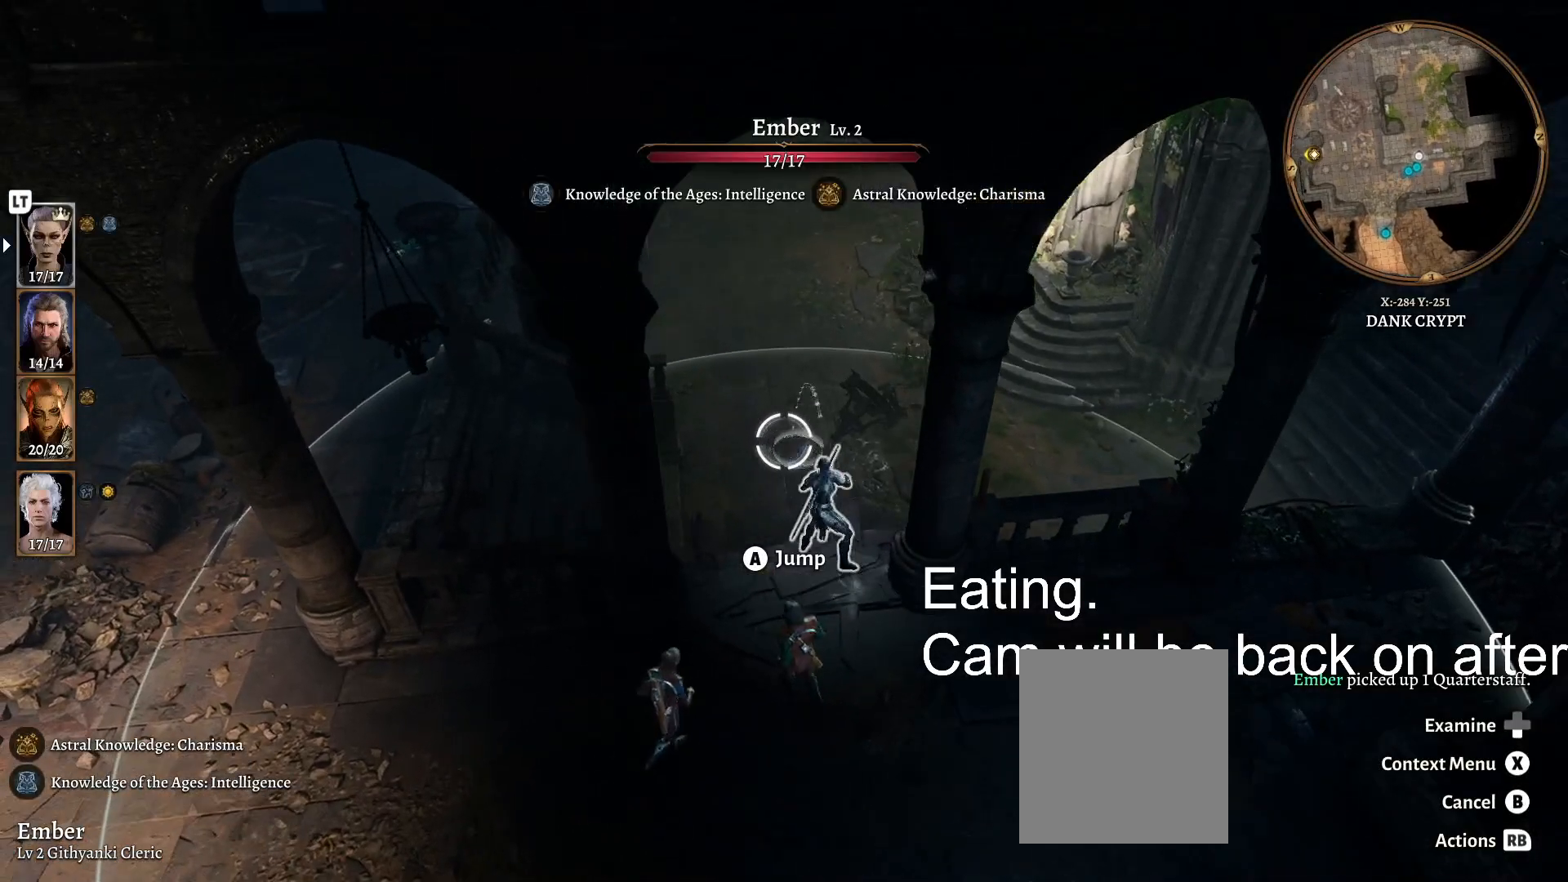
{"buttons": [], "left_stick": "center", "right_stick": "center", "events": [[17, "A", "down"], [117, "A", "up"]]}
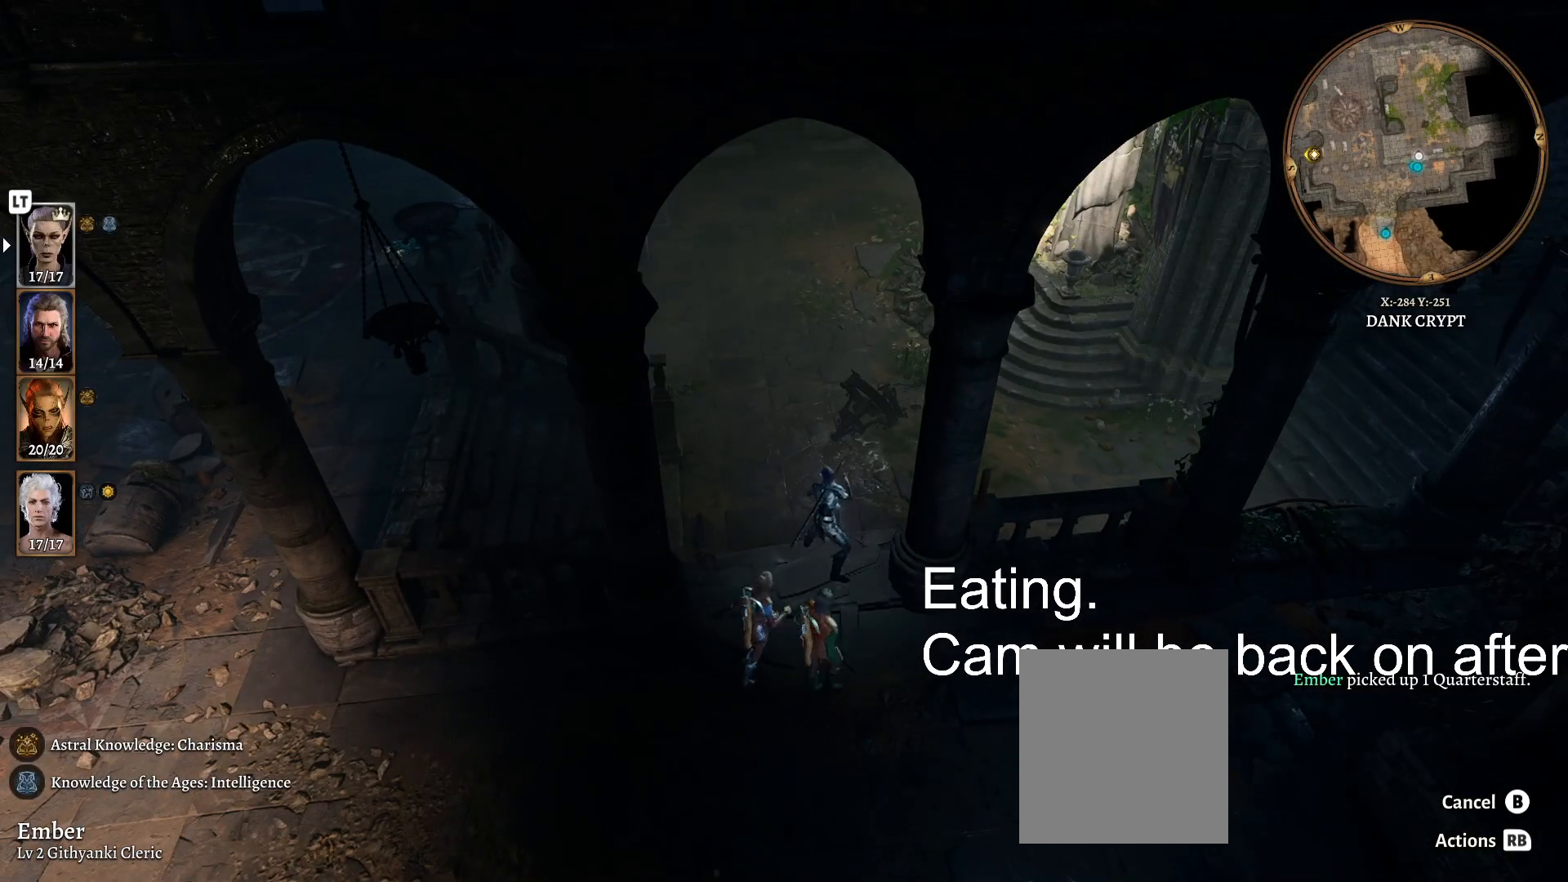
{"buttons": [], "left_stick": "center", "right_stick": "center", "events": []}
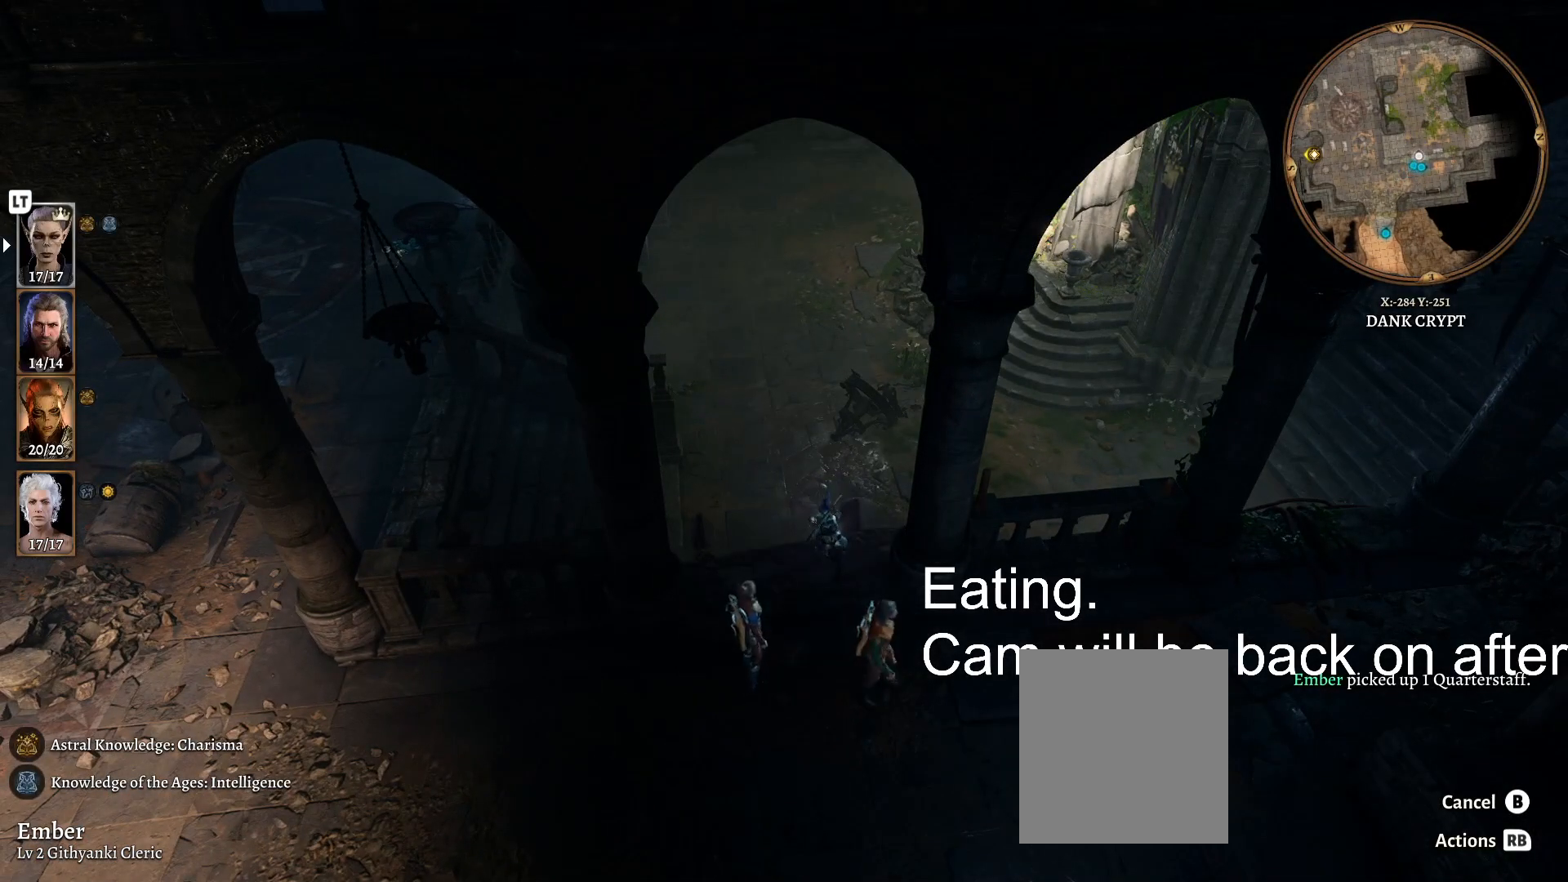
{"buttons": [], "left_stick": "up", "right_stick": "left", "events": [[250, "right_stick", "left"], [367, "left_stick", "up"]]}
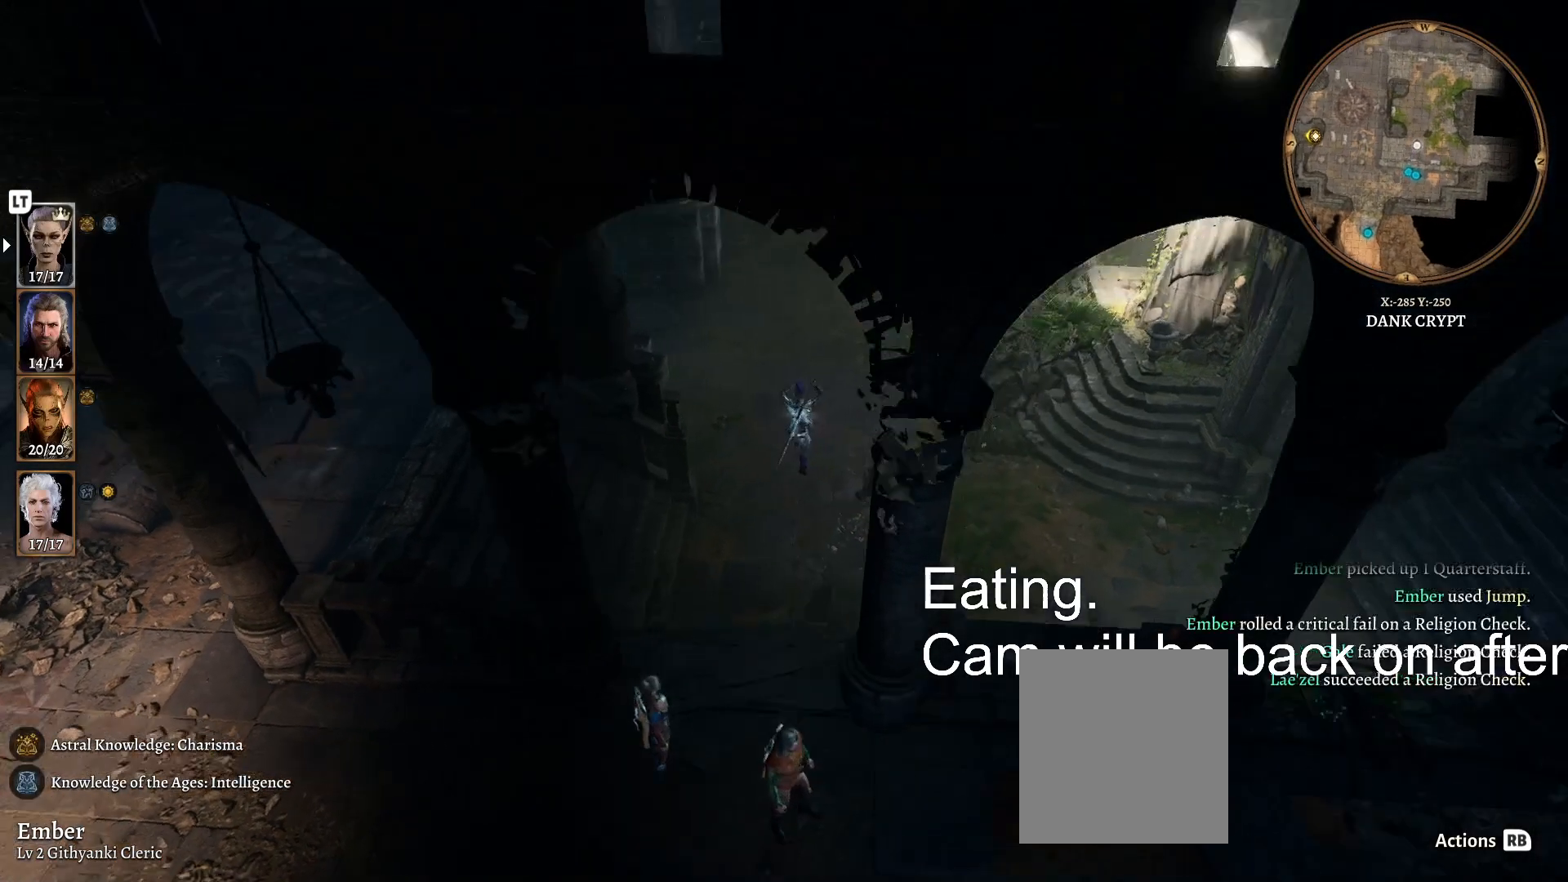
{"buttons": [], "left_stick": "up", "right_stick": "center", "events": [[350, "right_stick", "center"]]}
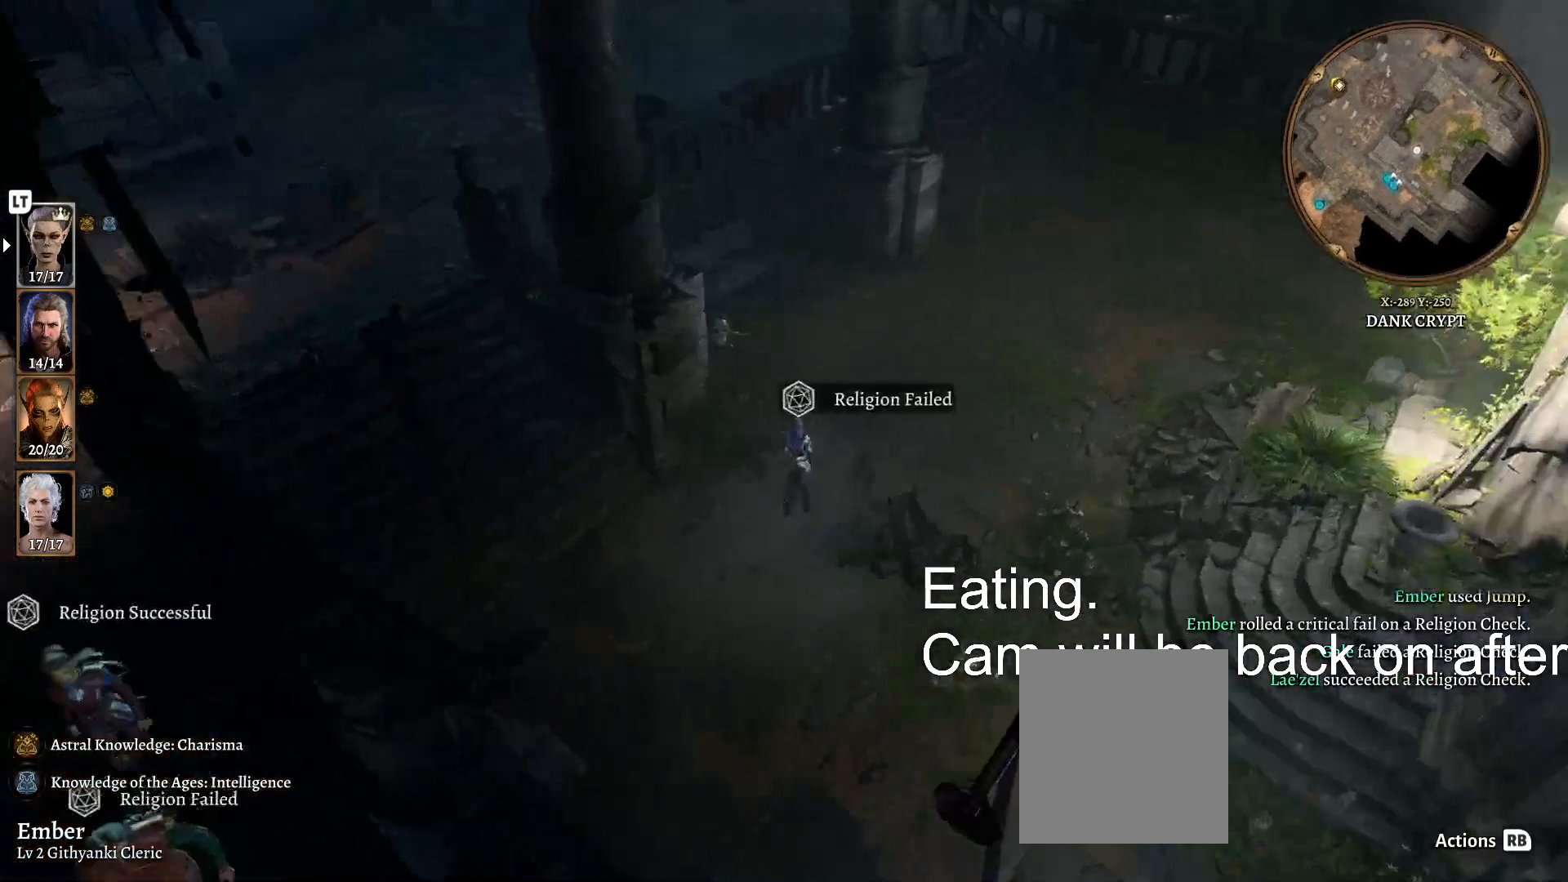
{"buttons": [], "left_stick": "up", "right_stick": "left", "events": [[267, "right_stick", "left"]]}
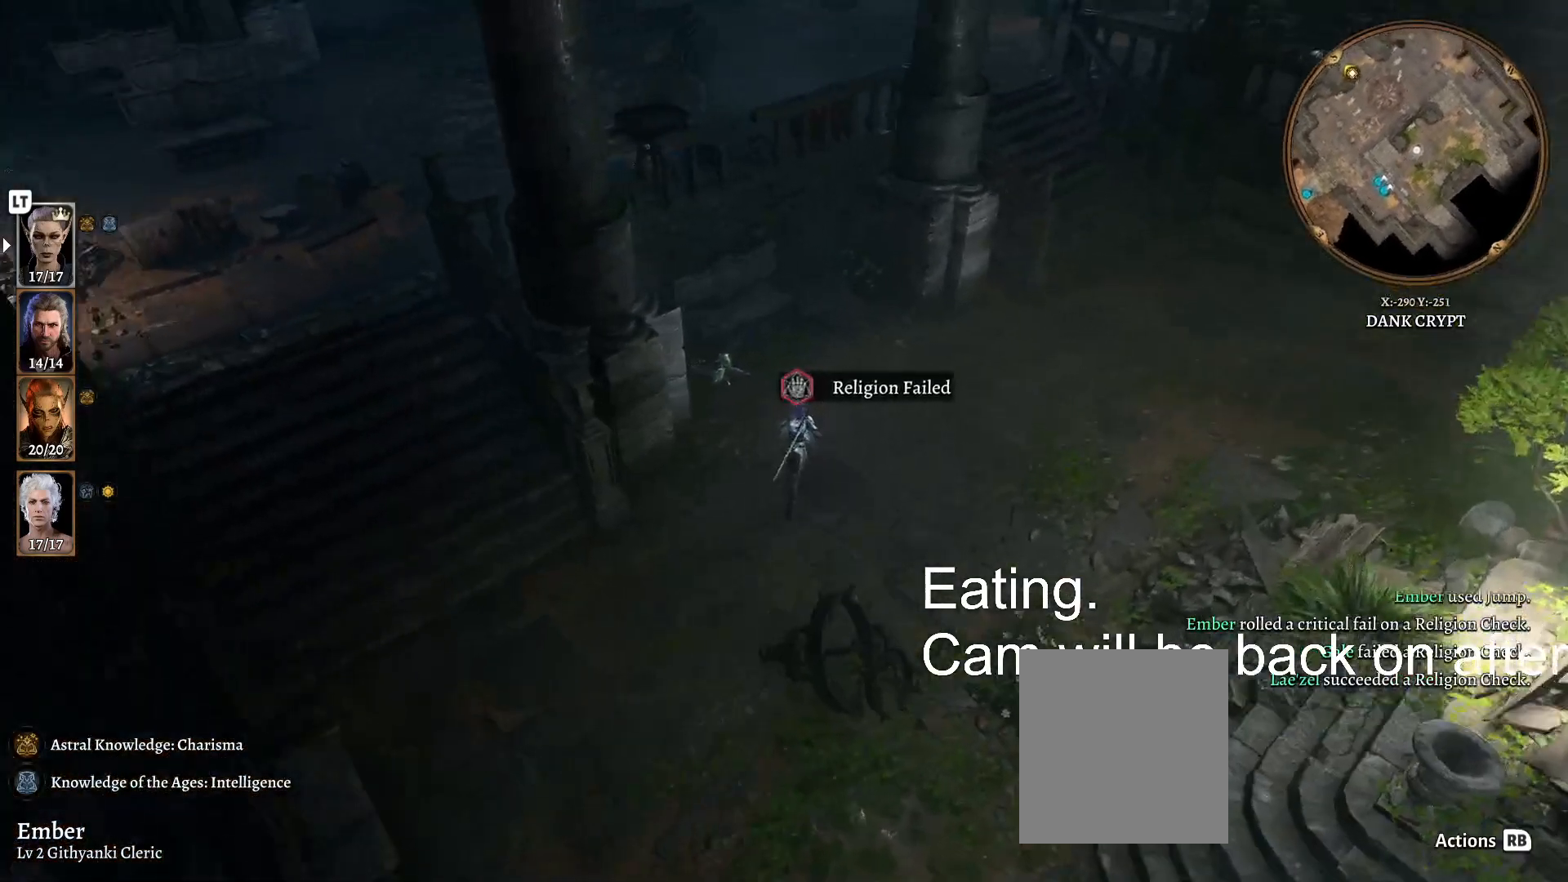
{"buttons": [], "left_stick": "center", "right_stick": "center", "events": [[300, "right_stick", "center"], [500, "left_stick", "center"]]}
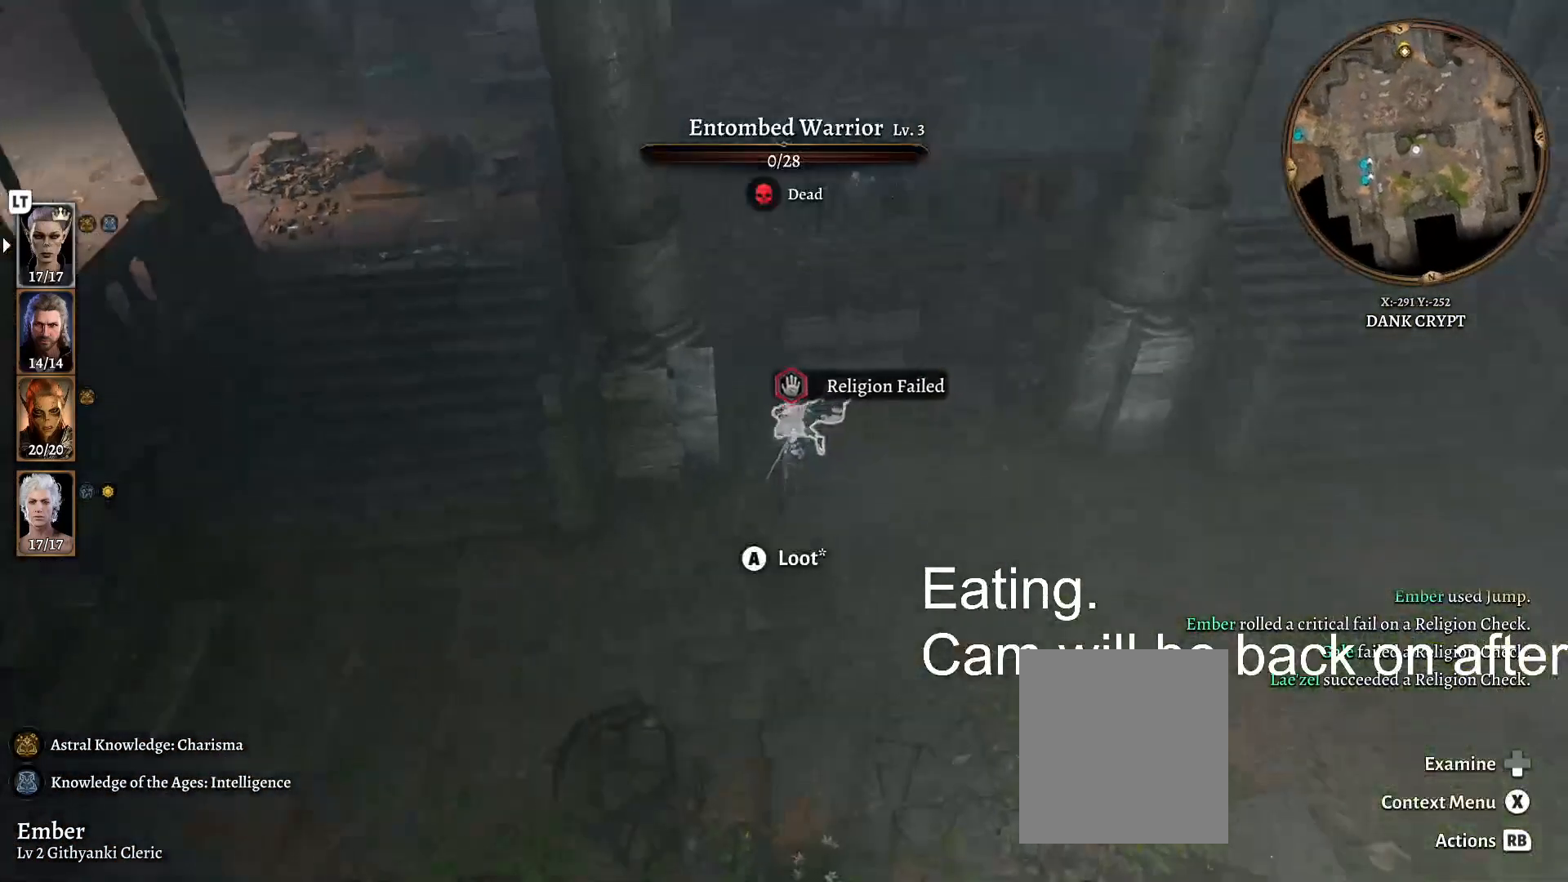
{"buttons": [], "left_stick": "center", "right_stick": "center", "events": [[150, "A", "down"], [267, "A", "up"]]}
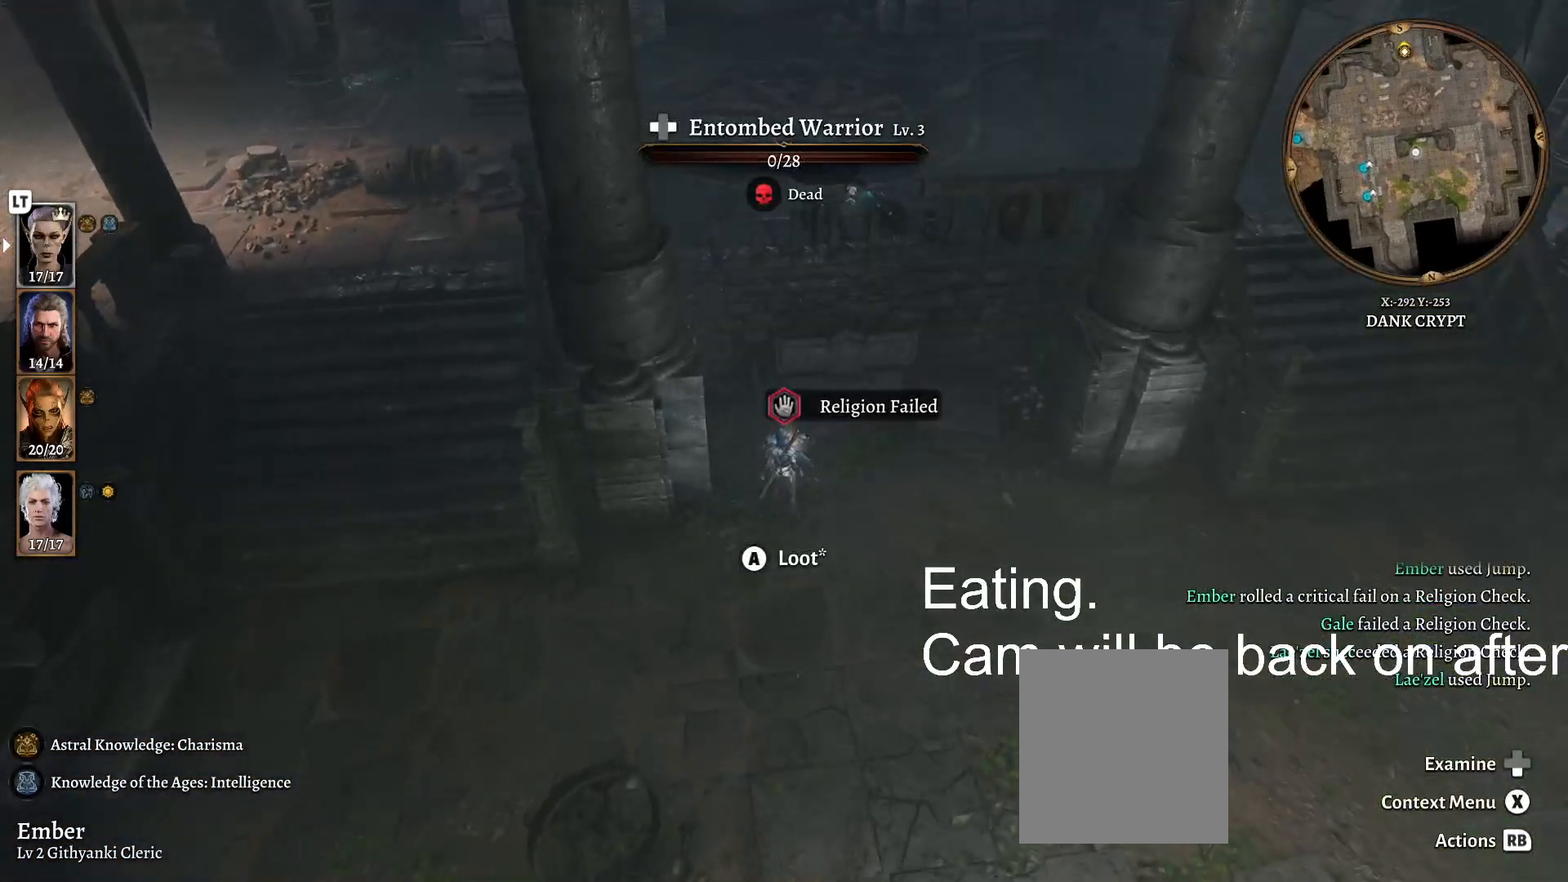
{"buttons": [], "left_stick": "center", "right_stick": "left", "events": [[200, "right_stick", "left"]]}
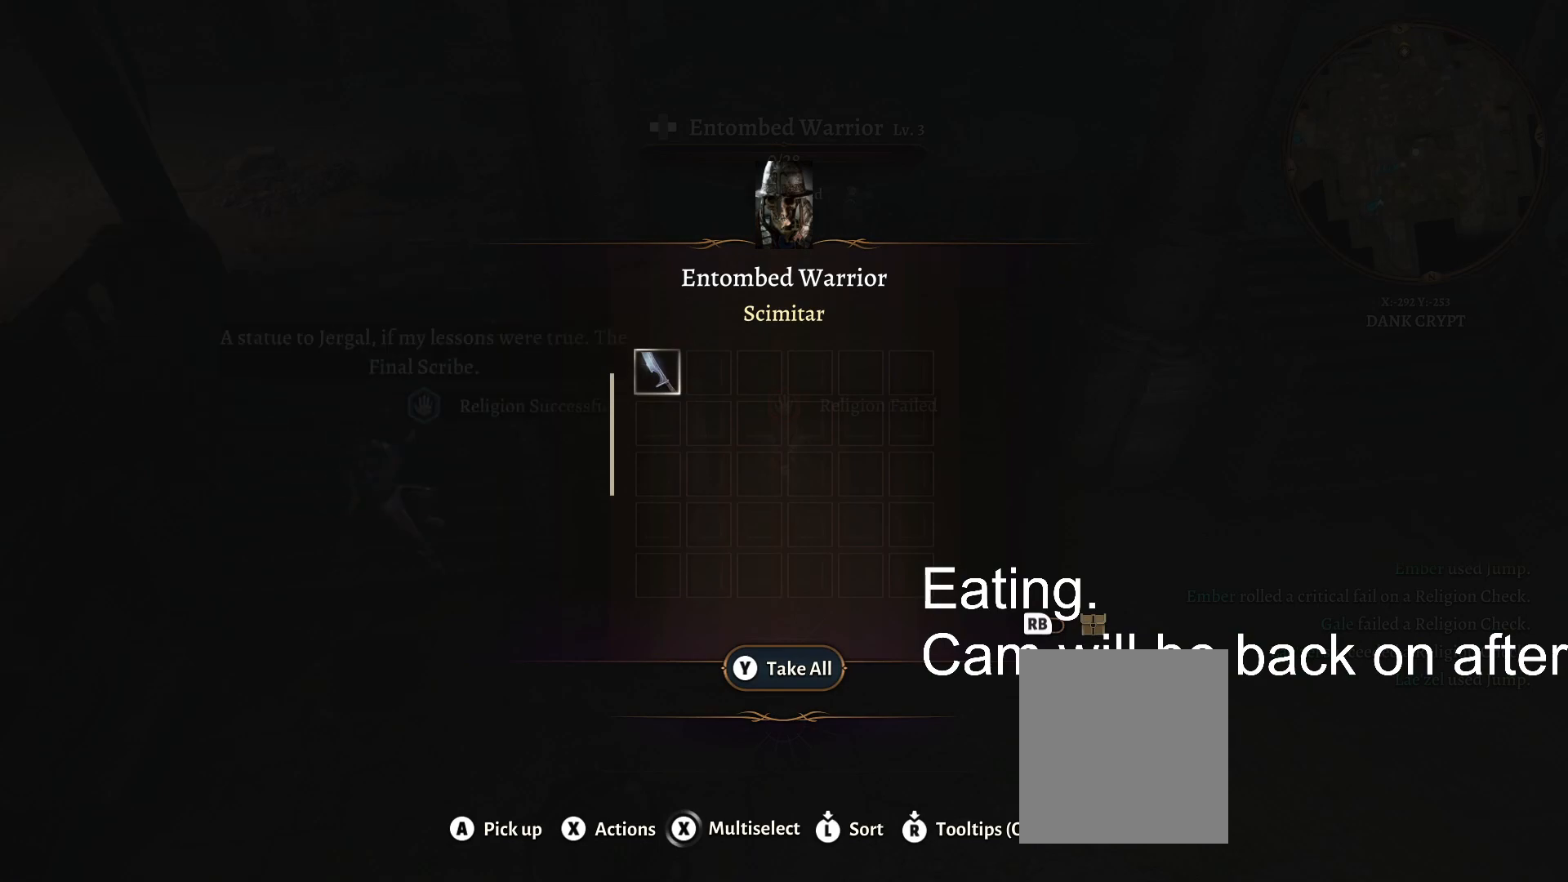
{"buttons": [], "left_stick": "center", "right_stick": "center", "events": [[167, "right_stick", "center"]]}
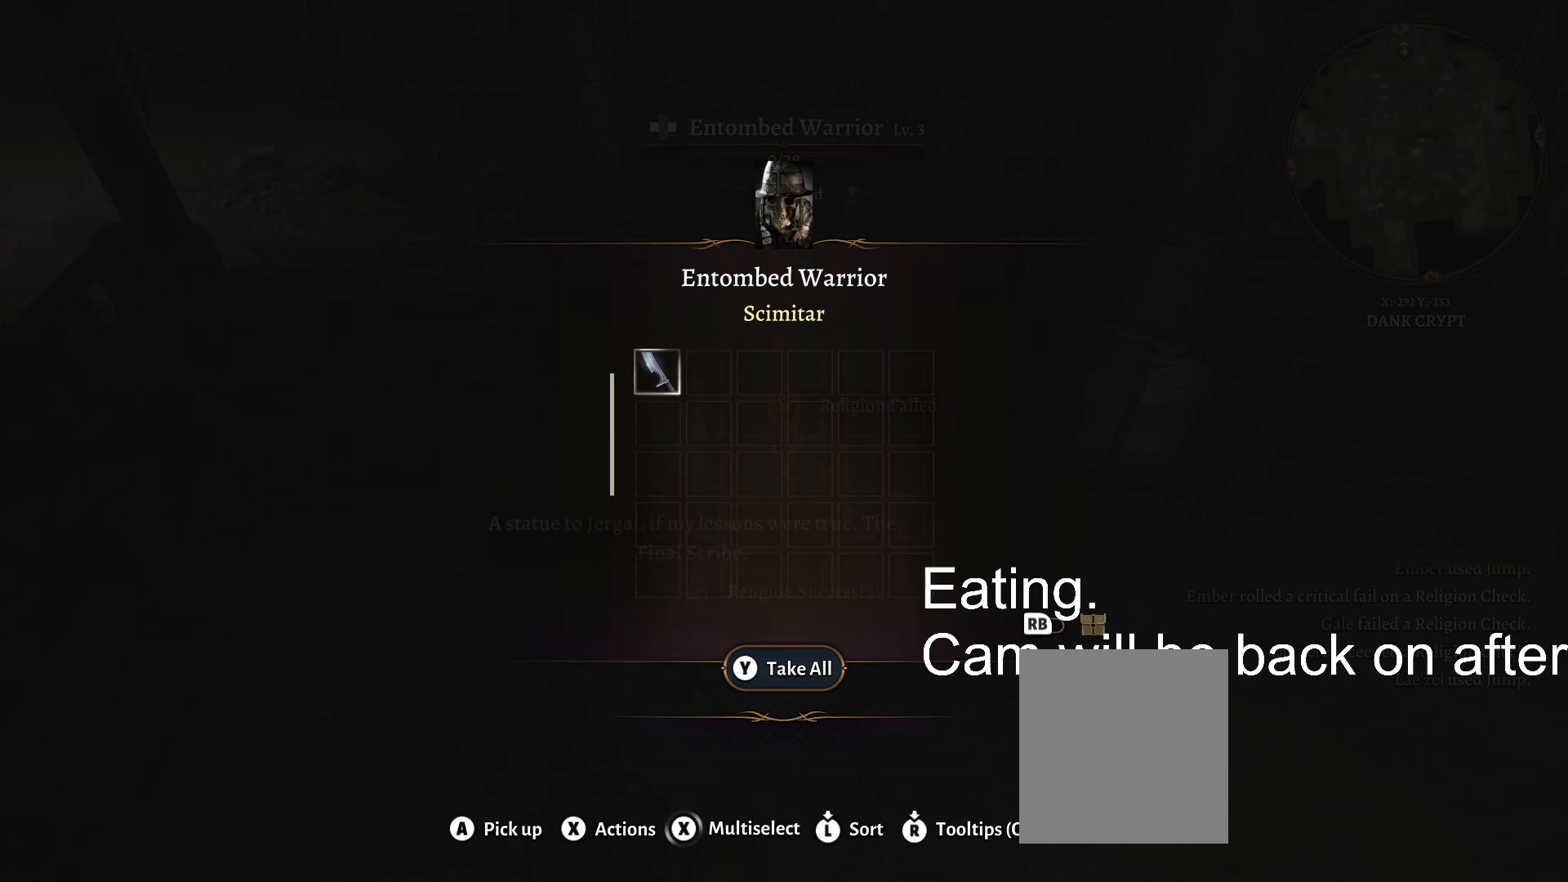
{"buttons": [], "left_stick": "center", "right_stick": "center", "events": [[283, "B", "down"], [400, "B", "up"]]}
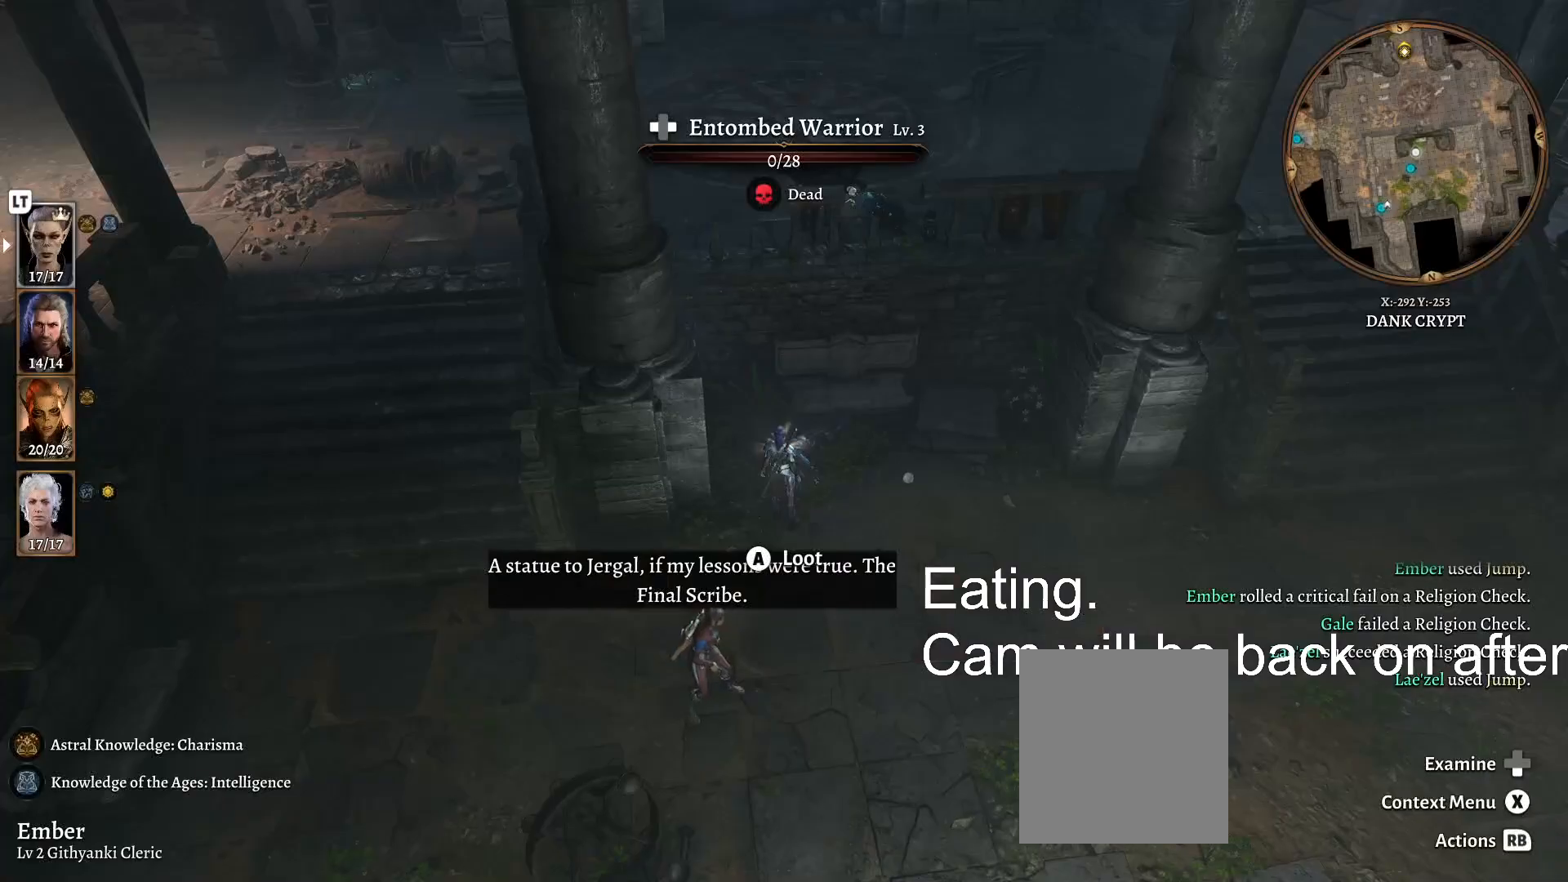
{"buttons": [], "left_stick": "down", "right_stick": "left", "events": [[83, "left_stick", "down"], [83, "right_stick", "left"]]}
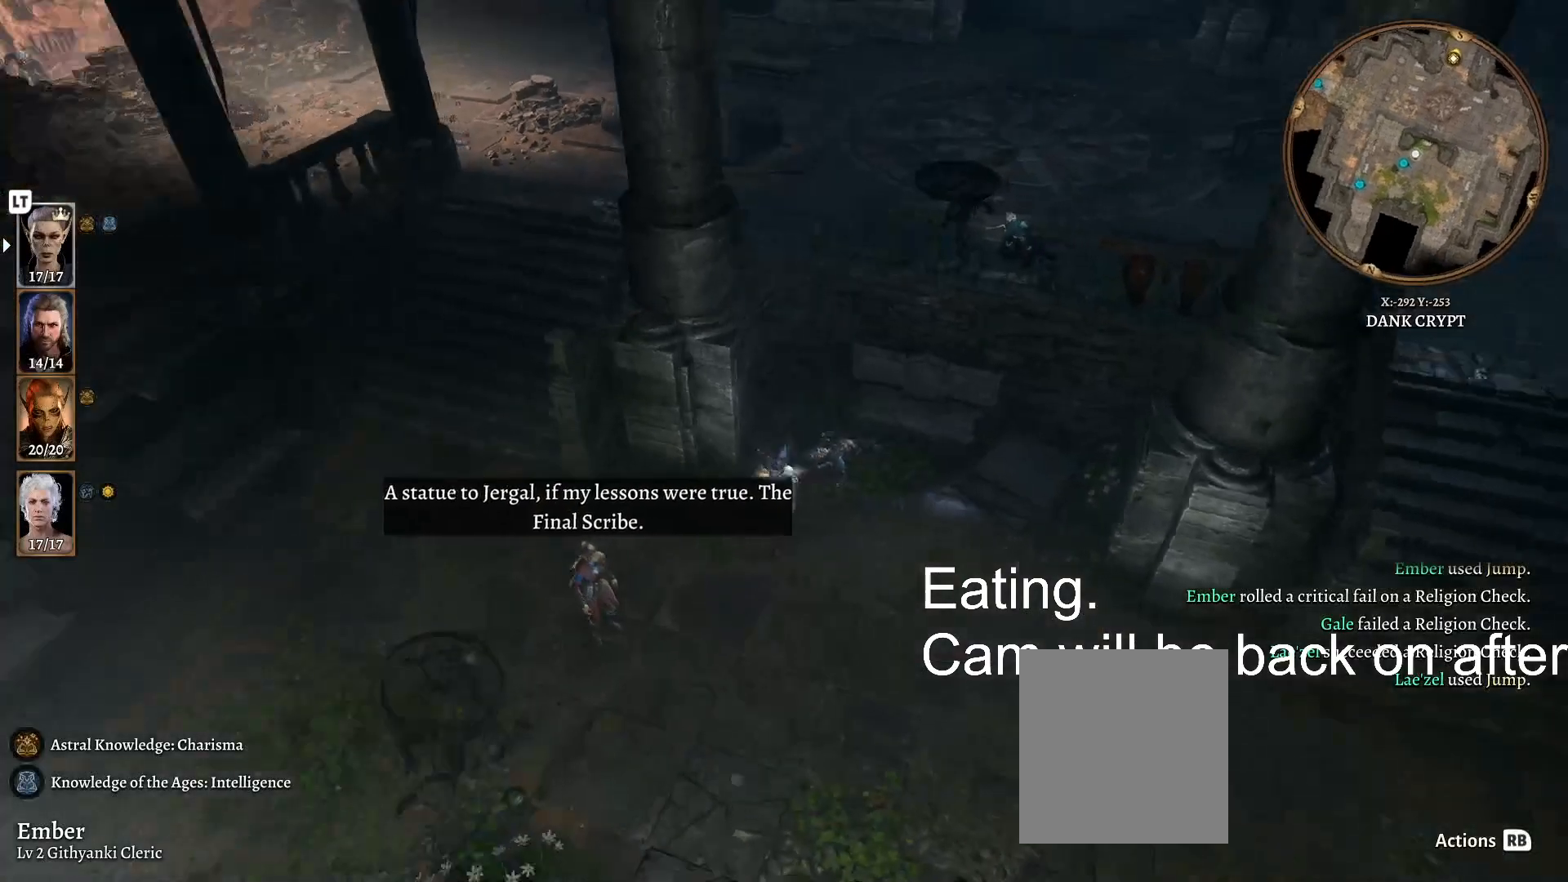
{"buttons": [], "left_stick": "down", "right_stick": "left", "events": []}
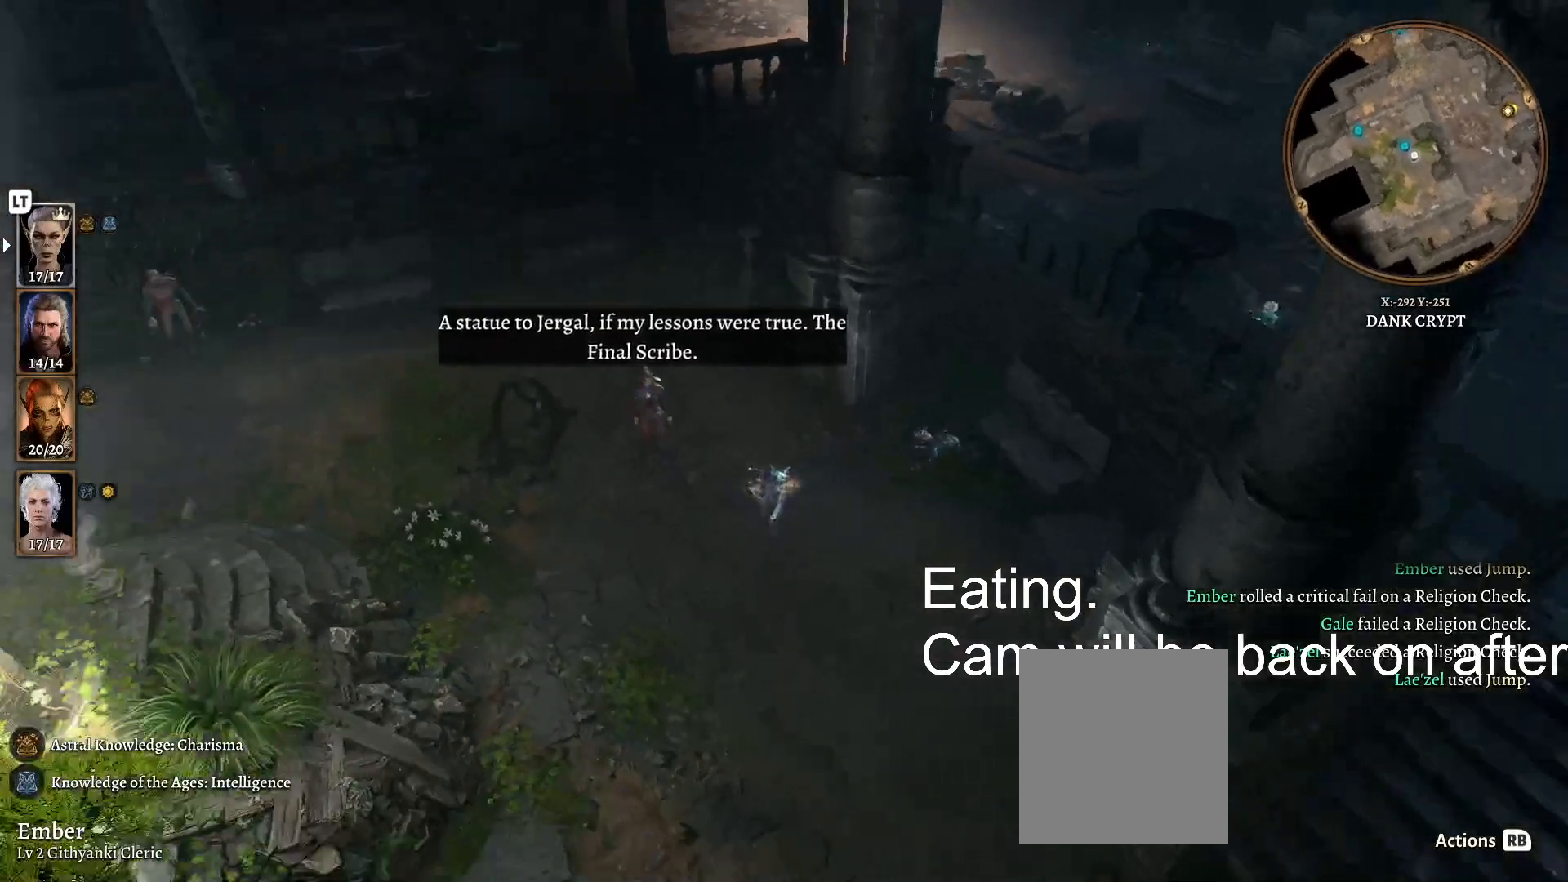
{"buttons": [], "left_stick": "down", "right_stick": "center", "events": [[17, "right_stick", "center"], [100, "left_stick", "center"], [450, "left_stick", "down"]]}
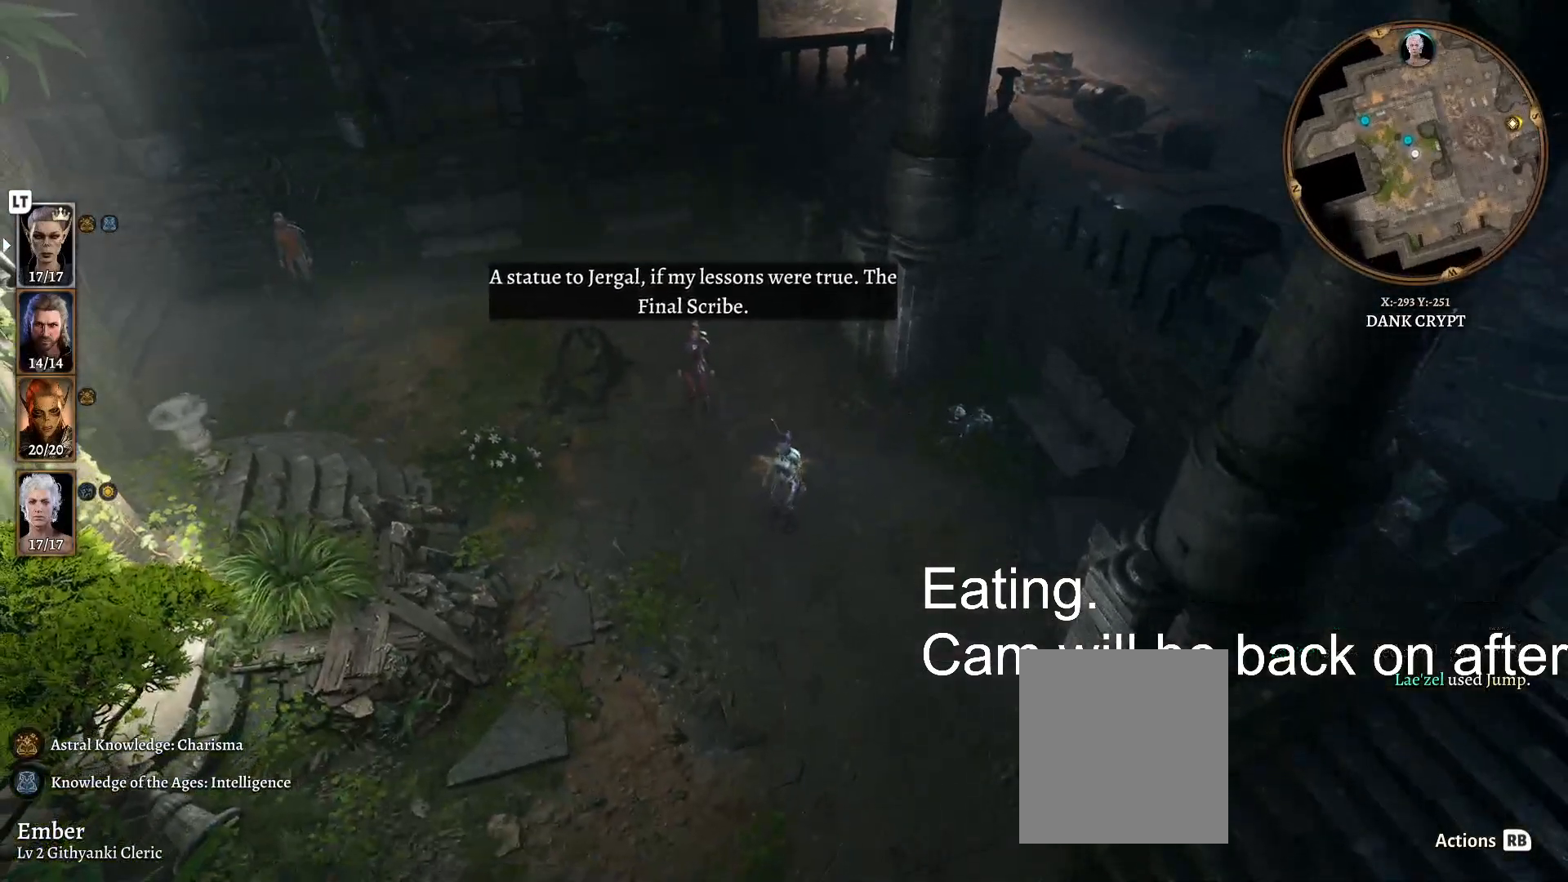
{"buttons": [], "left_stick": "center", "right_stick": "center", "events": [[233, "left_stick", "center"]]}
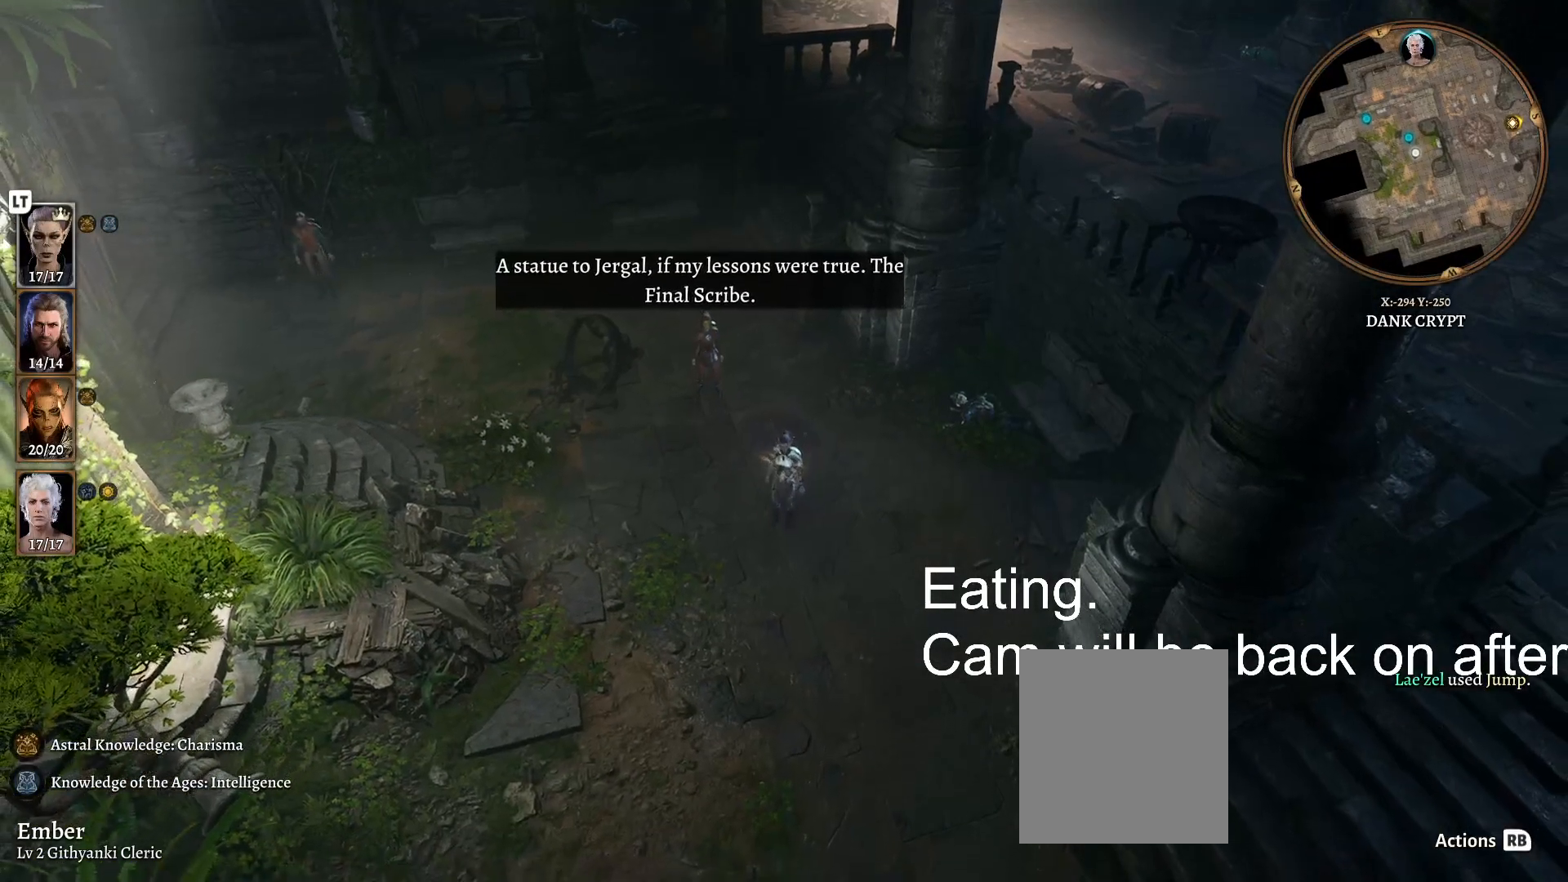
{"buttons": [], "left_stick": "center", "right_stick": "center", "events": [[83, "left_stick", "down-left"], [283, "left_stick", "center"]]}
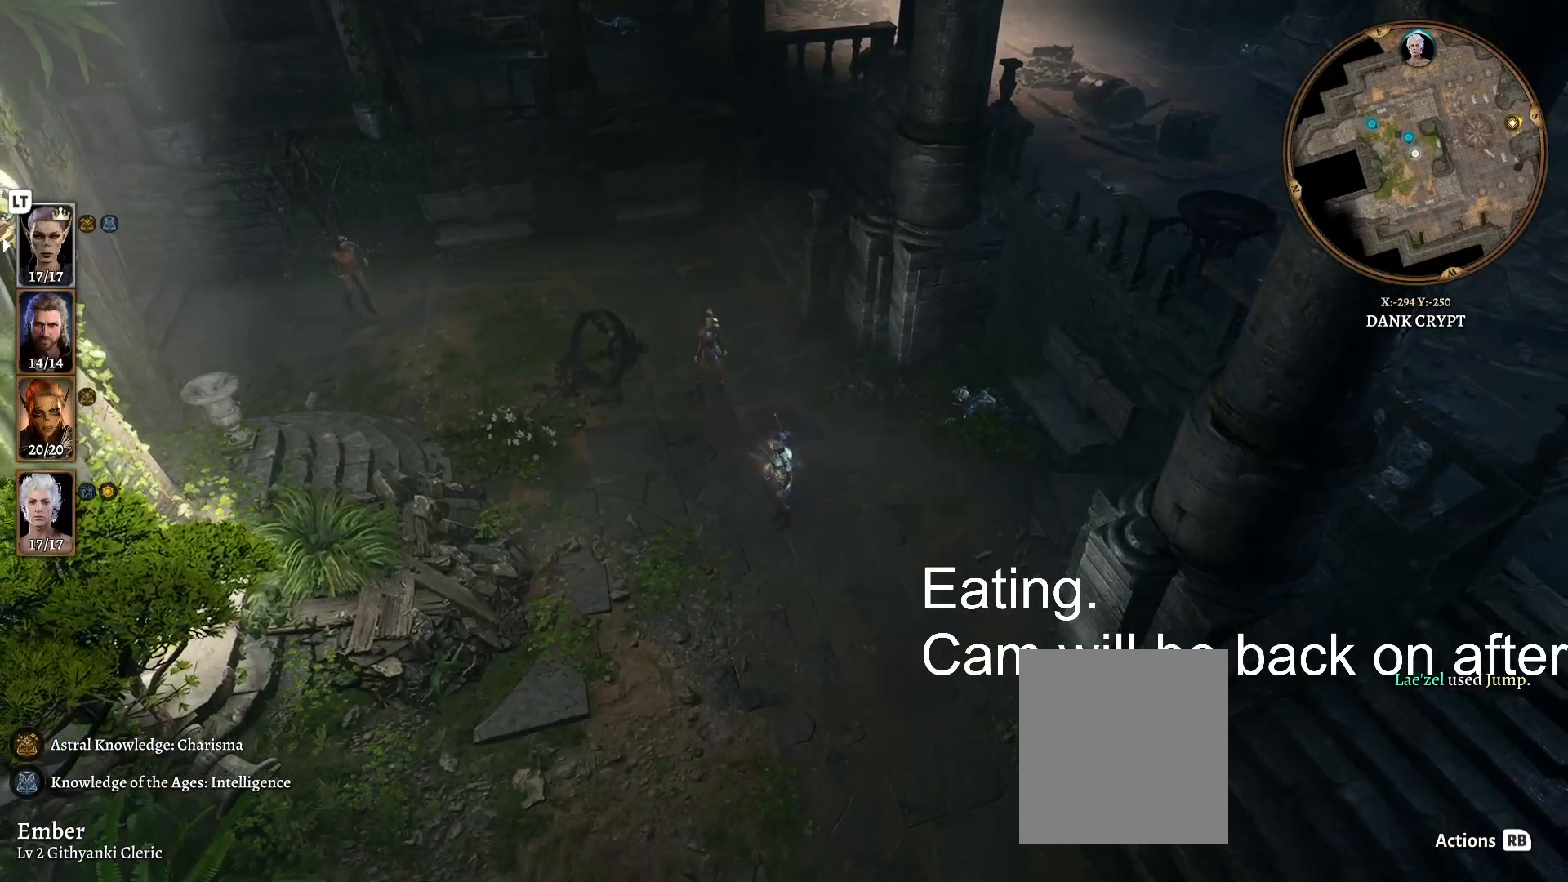
{"buttons": [], "left_stick": "center", "right_stick": "center", "events": []}
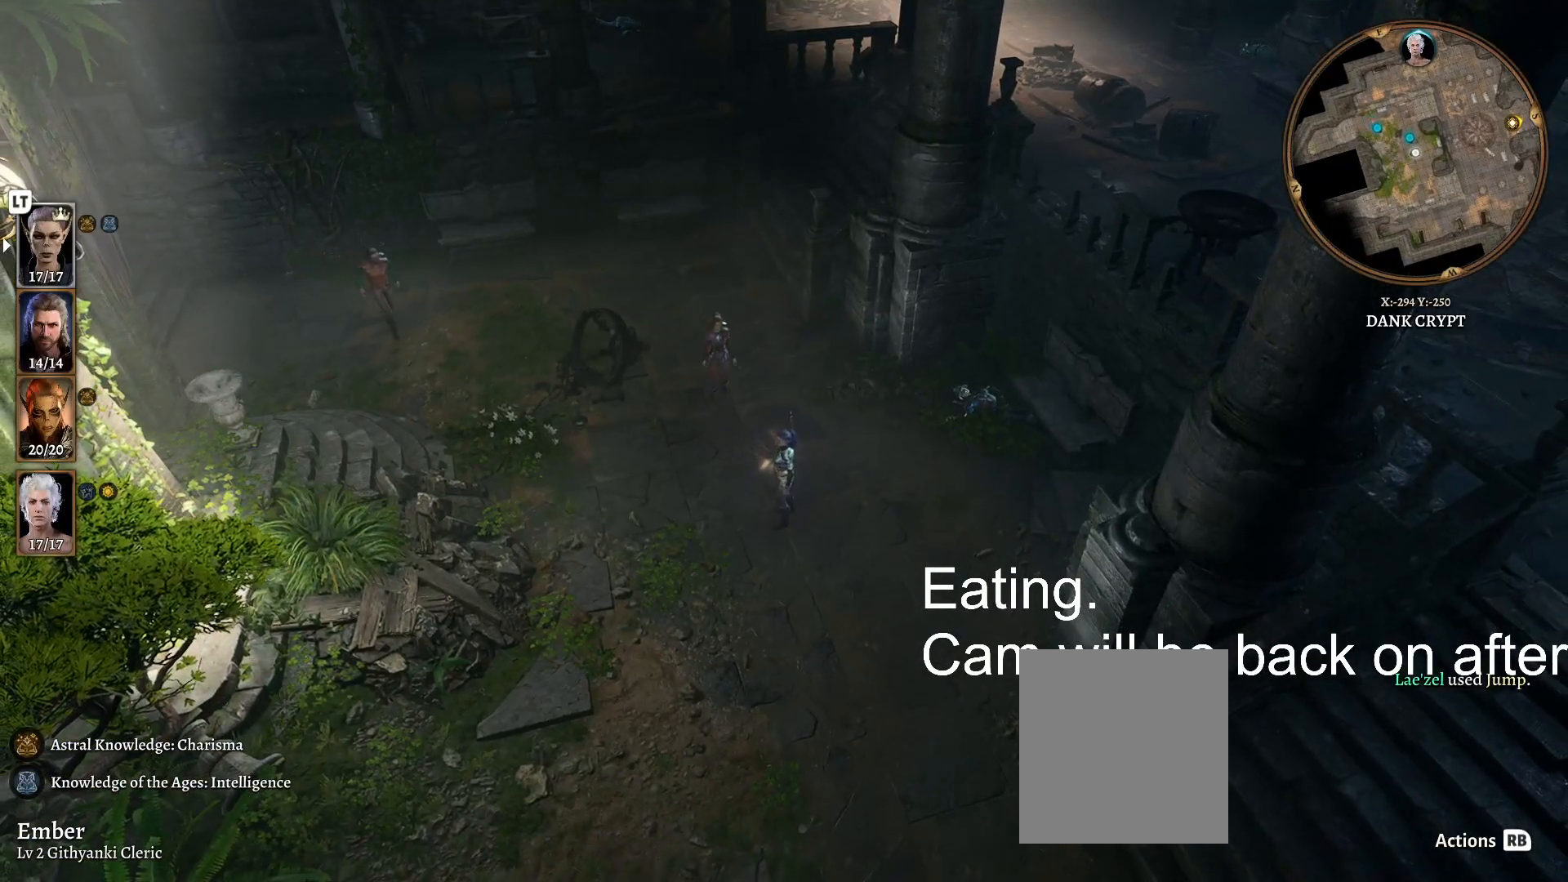
{"buttons": [], "left_stick": "center", "right_stick": "center", "events": []}
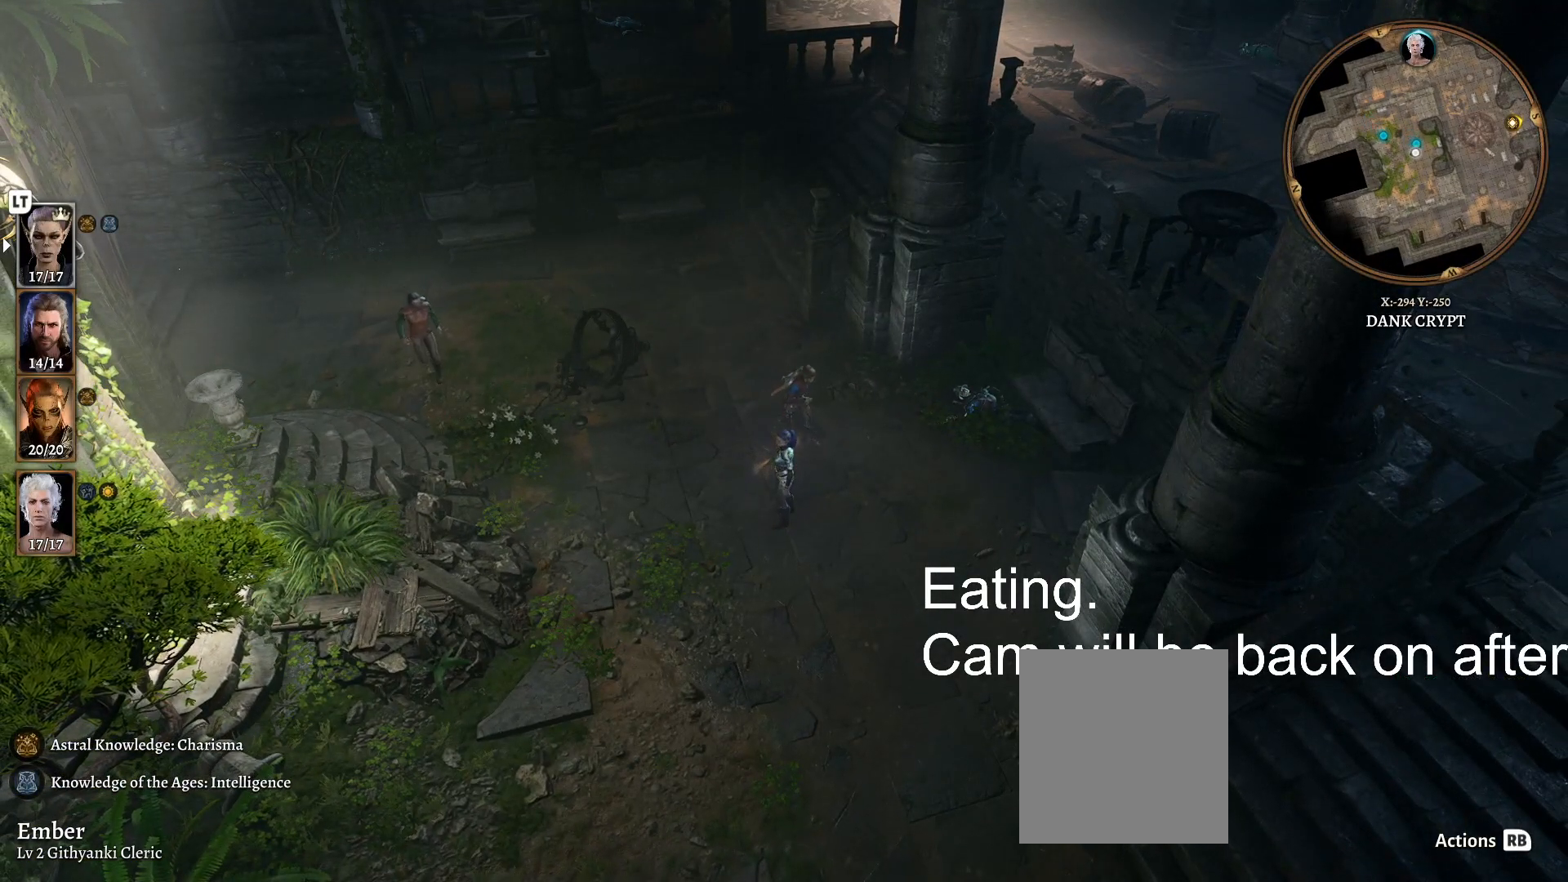
{"buttons": [], "left_stick": "center", "right_stick": "center", "events": []}
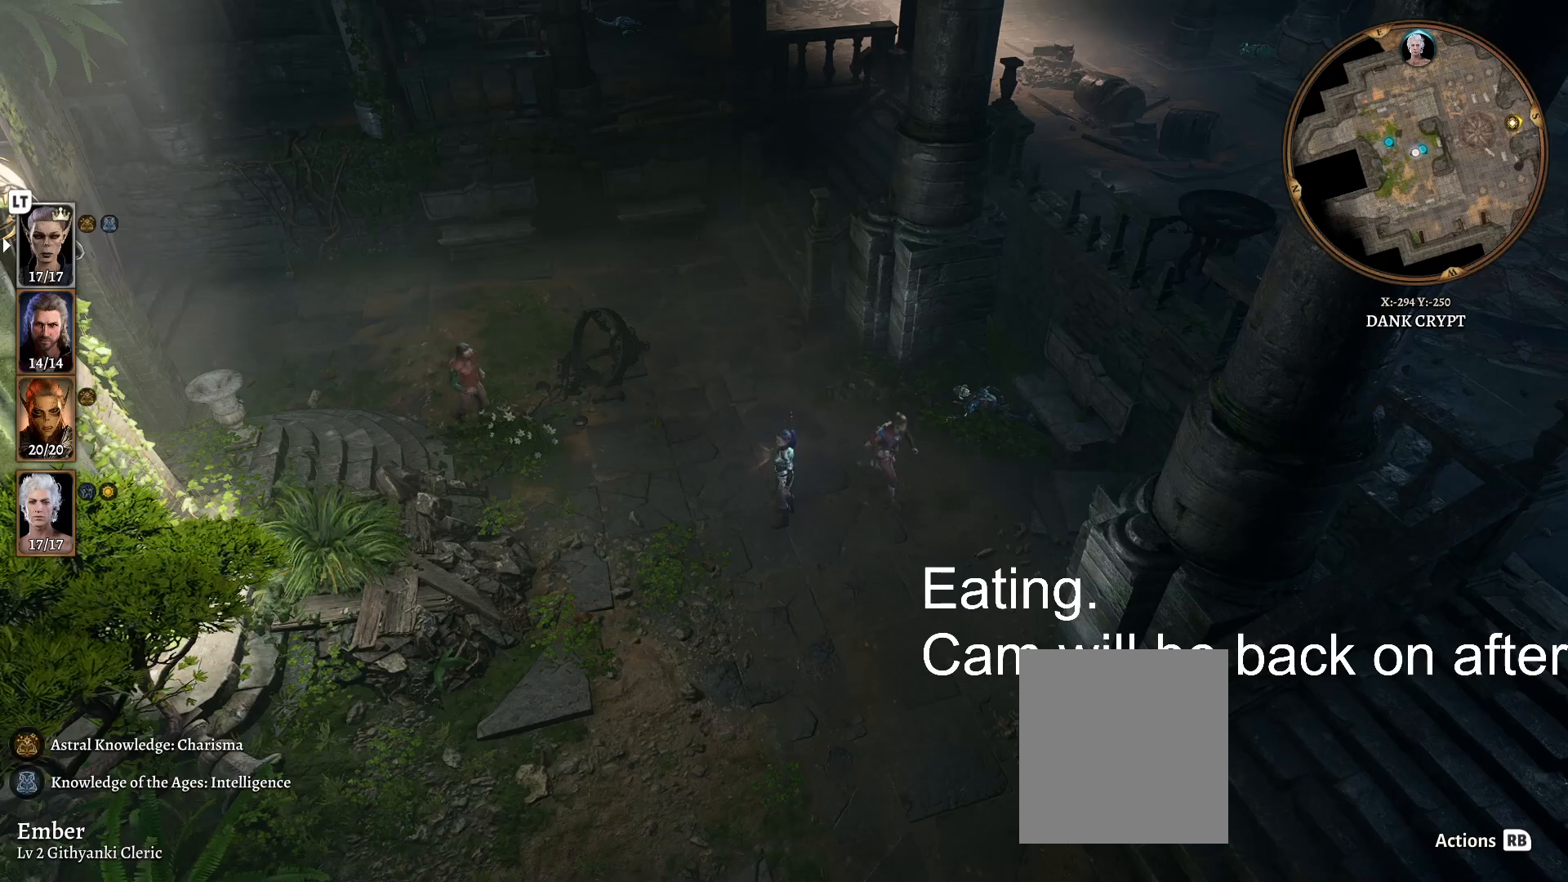
{"buttons": [], "left_stick": "center", "right_stick": "center", "events": []}
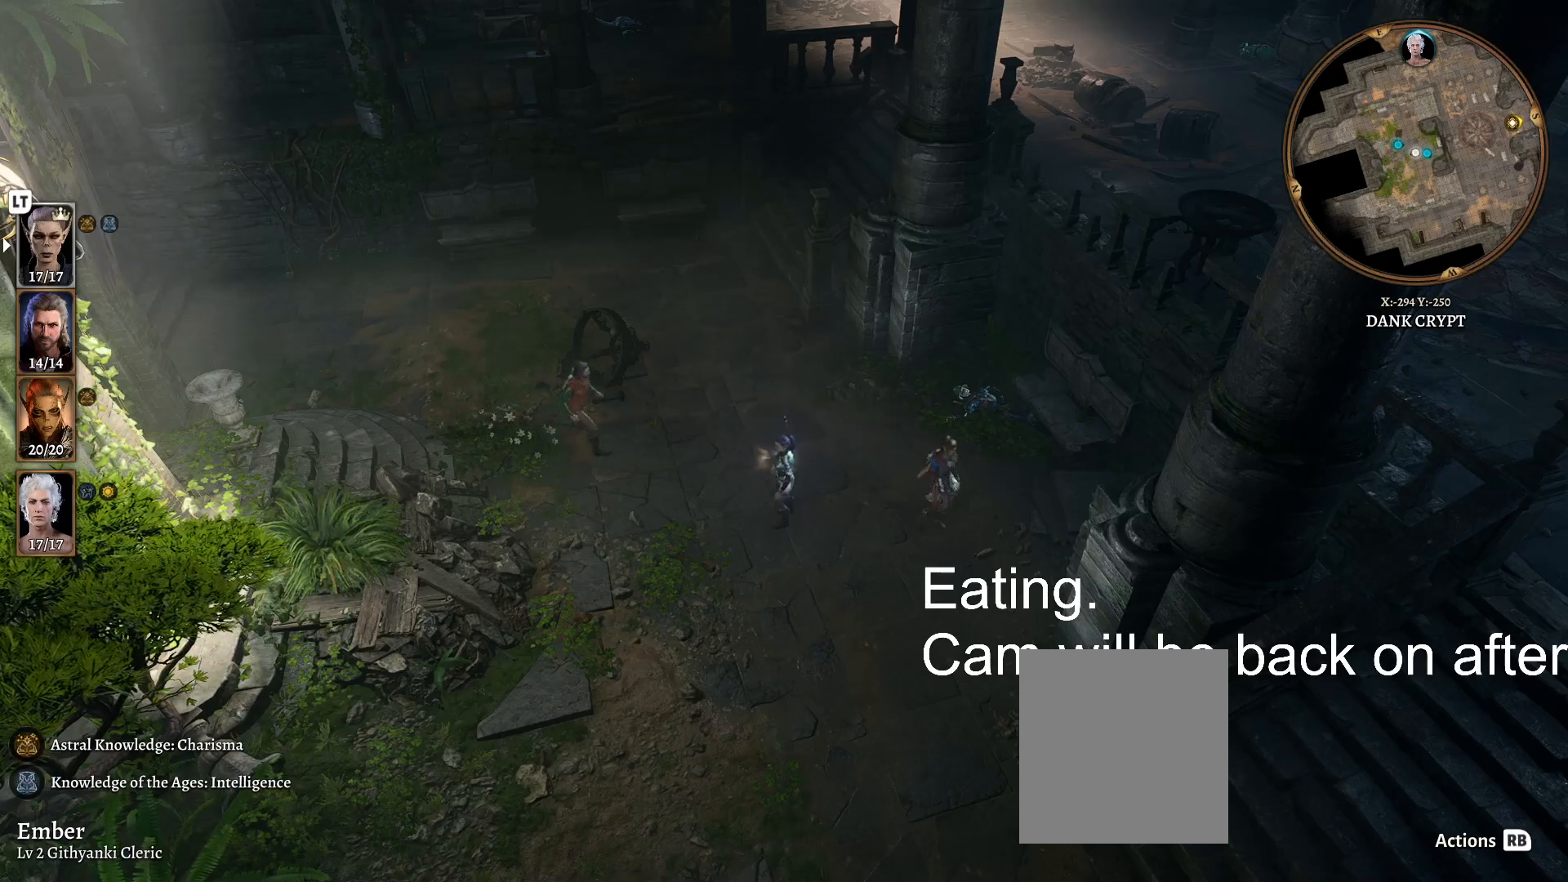
{"buttons": [], "left_stick": "center", "right_stick": "center", "events": []}
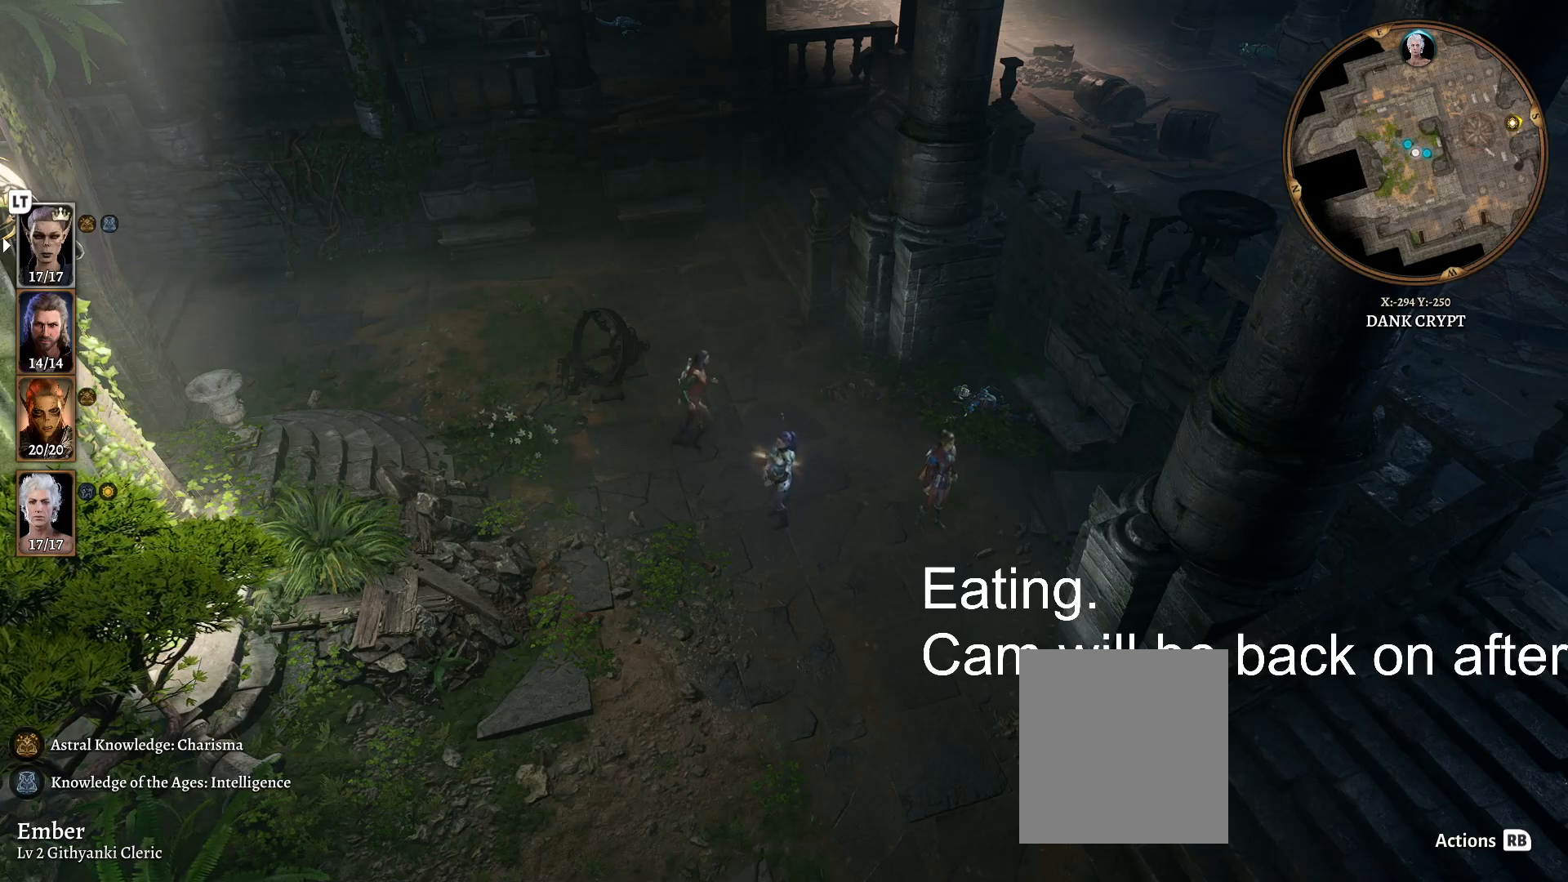
{"buttons": [], "left_stick": "center", "right_stick": "center", "events": []}
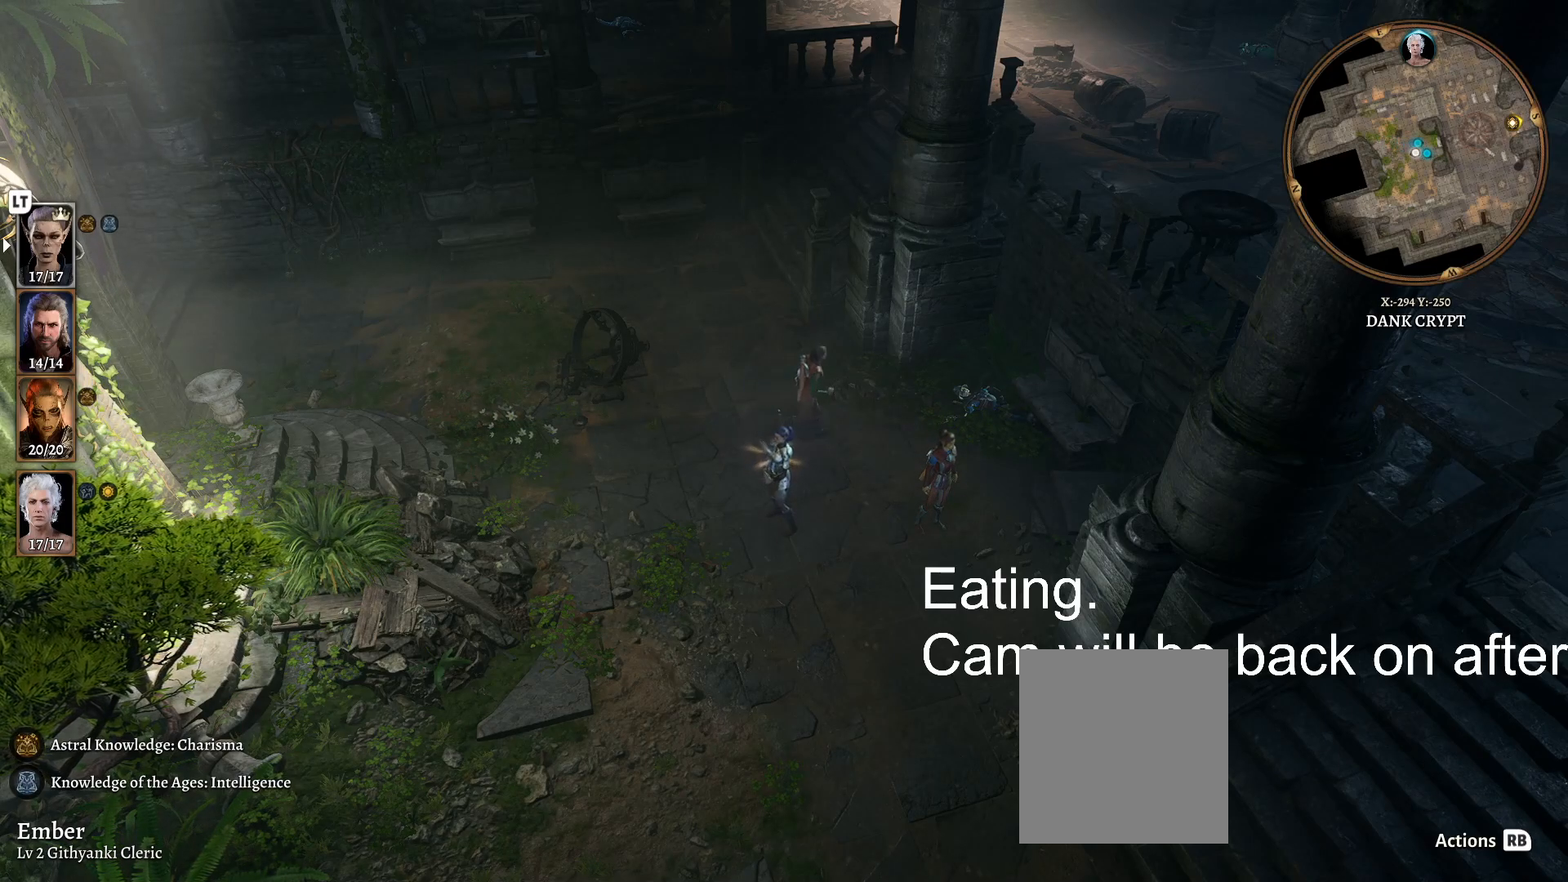
{"buttons": [], "left_stick": "center", "right_stick": "center", "events": []}
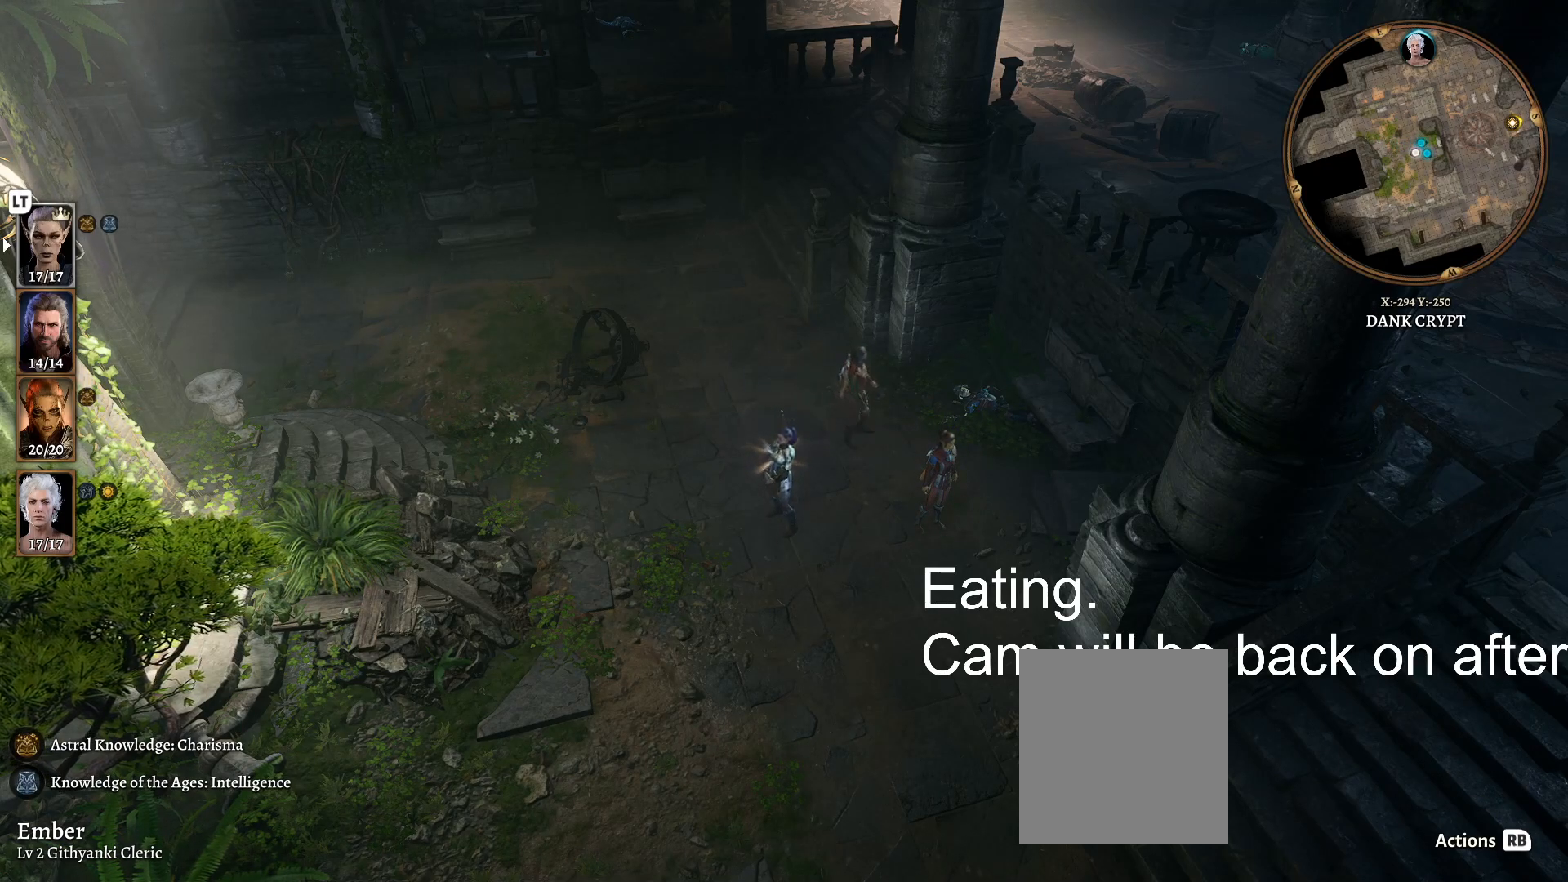
{"buttons": [], "left_stick": "center", "right_stick": "center", "events": []}
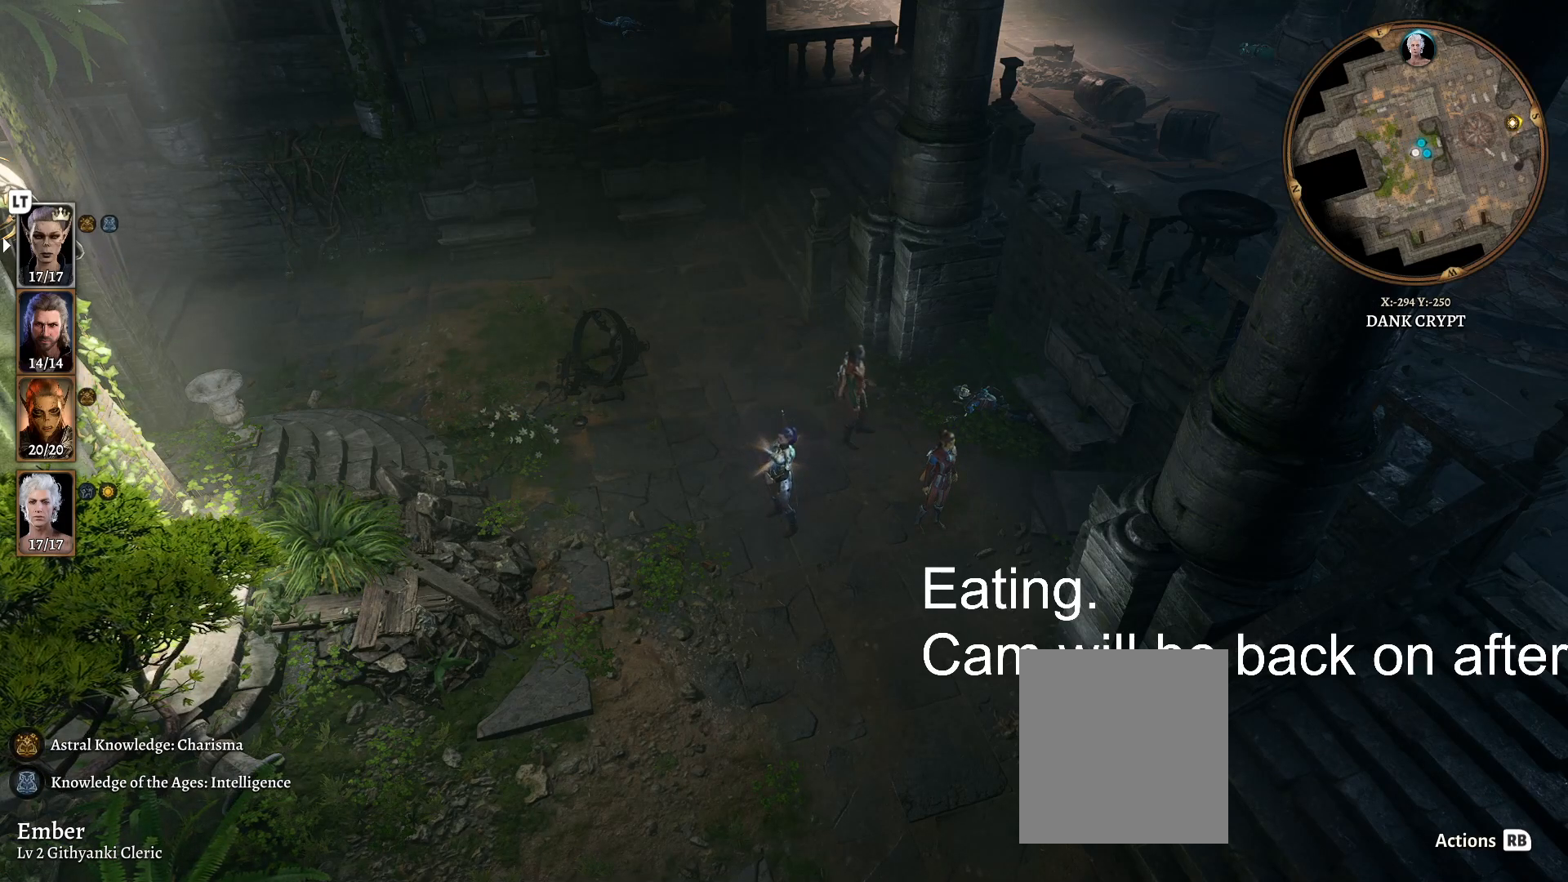
{"buttons": [], "left_stick": "center", "right_stick": "center", "events": []}
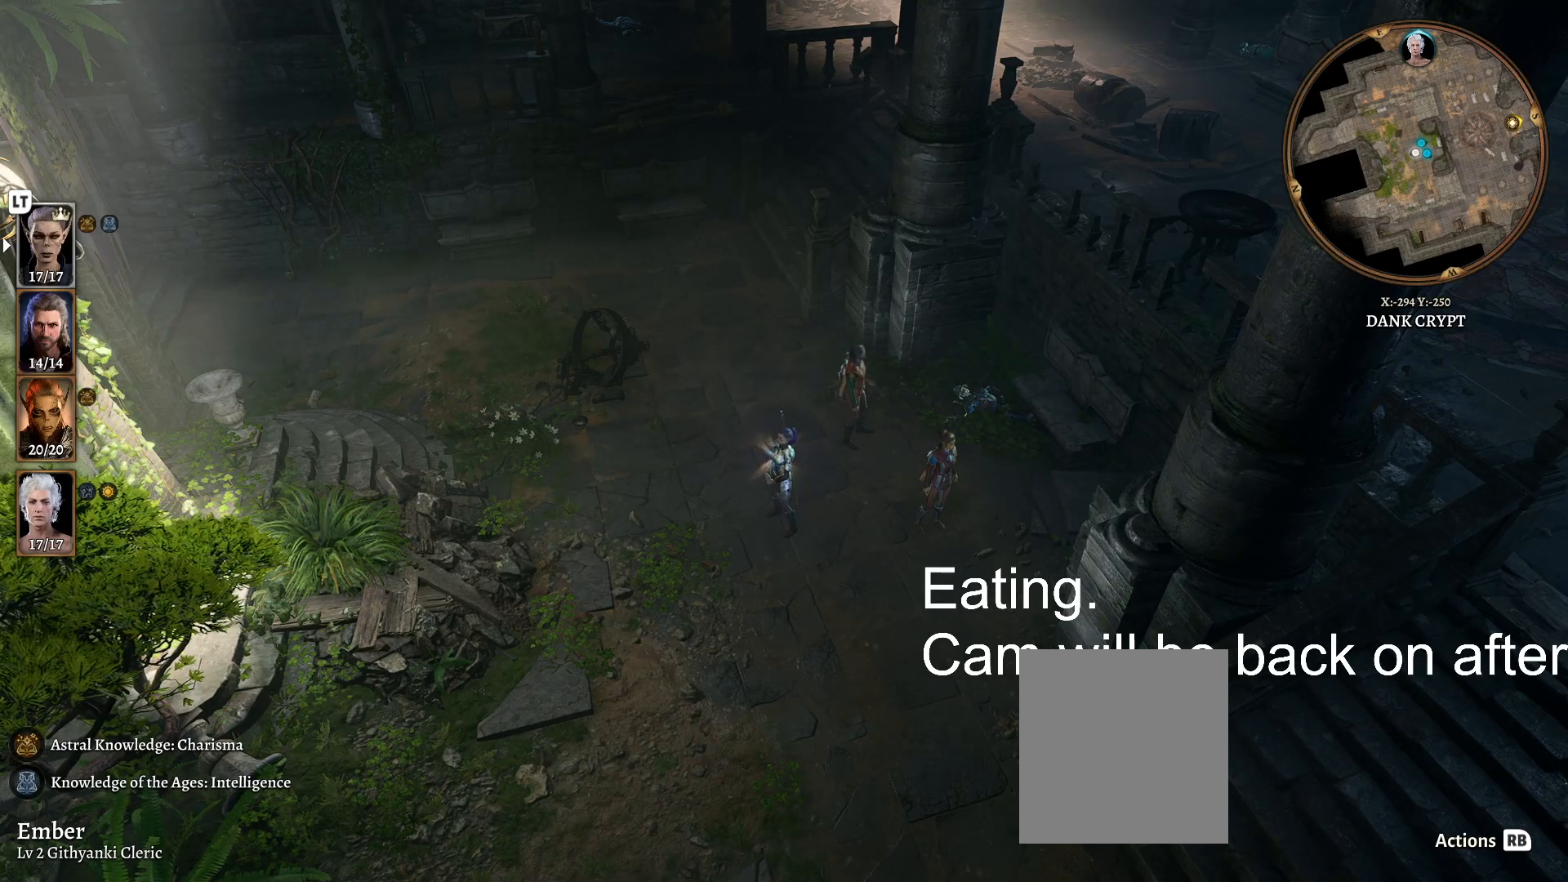
{"buttons": [], "left_stick": "down", "right_stick": "center", "events": [[200, "left_stick", "left"], [400, "left_stick", "down"]]}
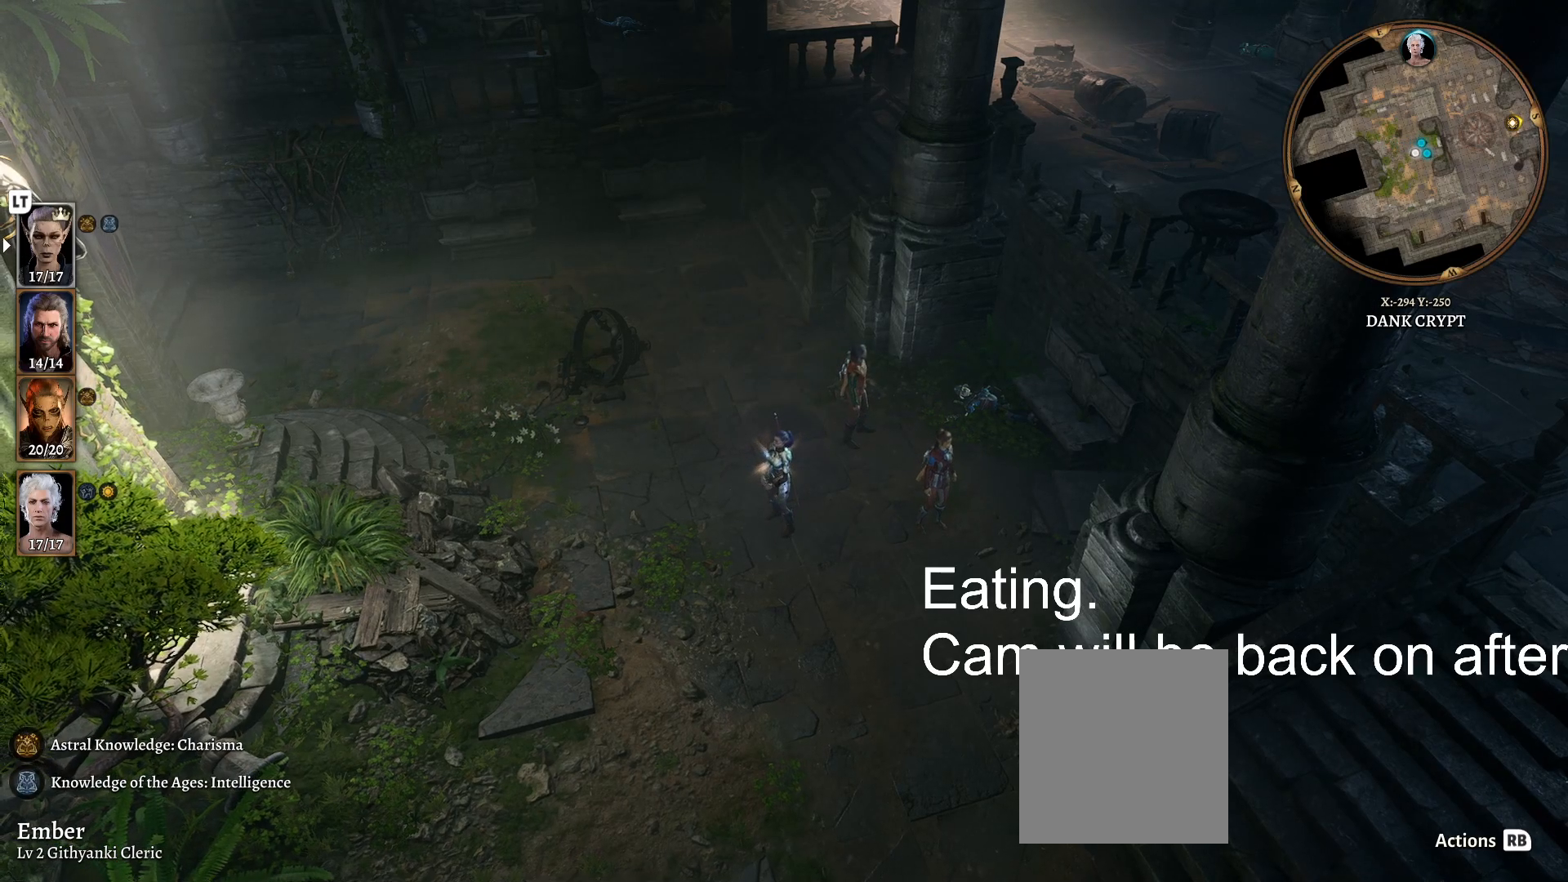
{"buttons": [], "left_stick": "down", "right_stick": "center"}
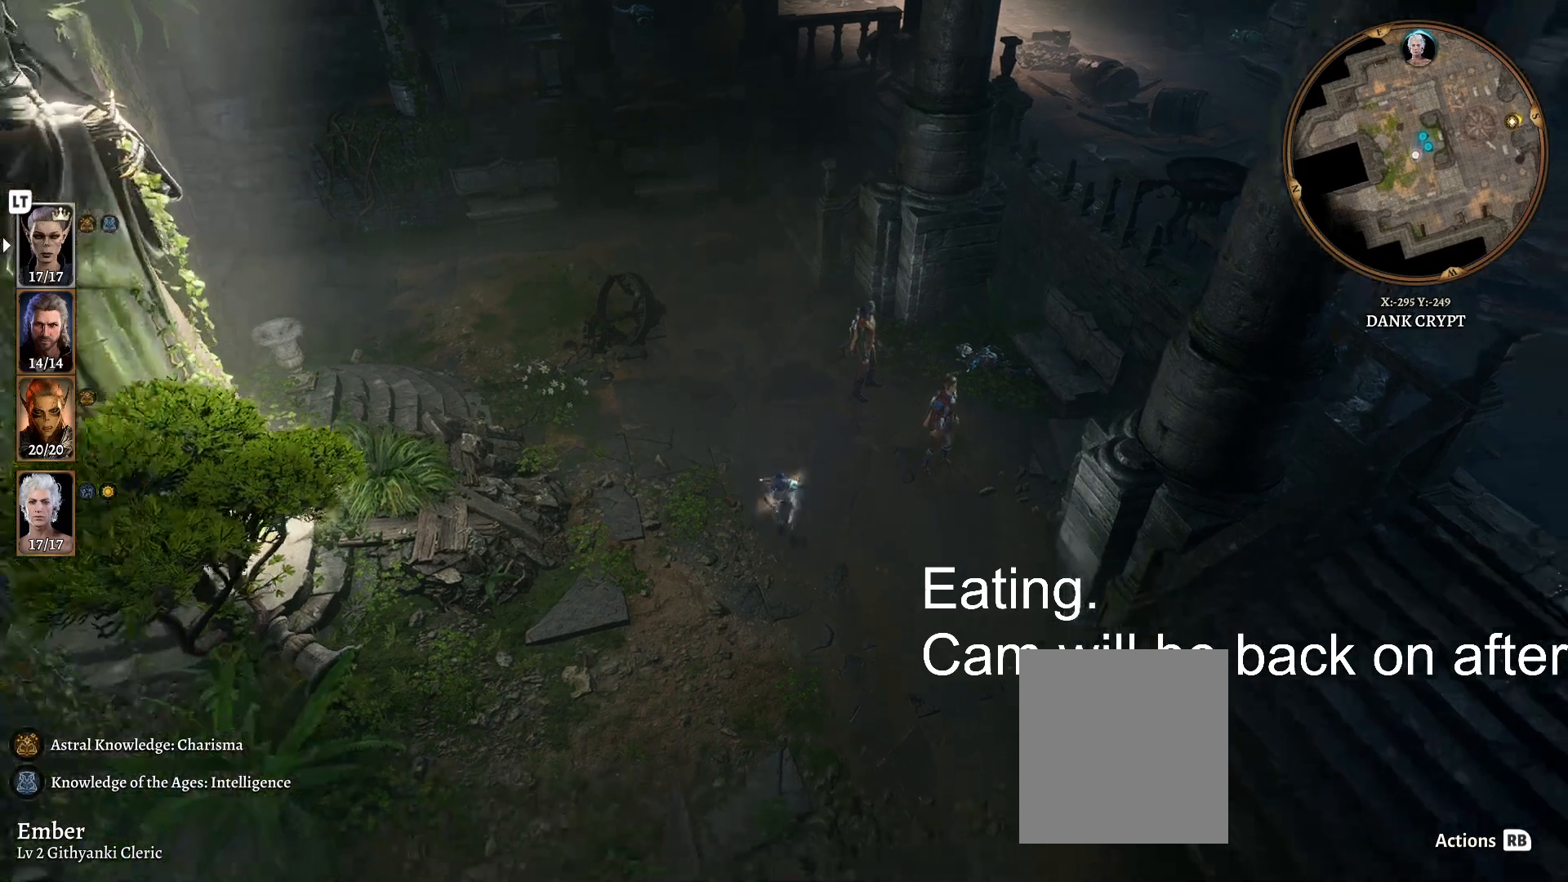
{"buttons": [], "left_stick": "down", "right_stick": "center", "events": []}
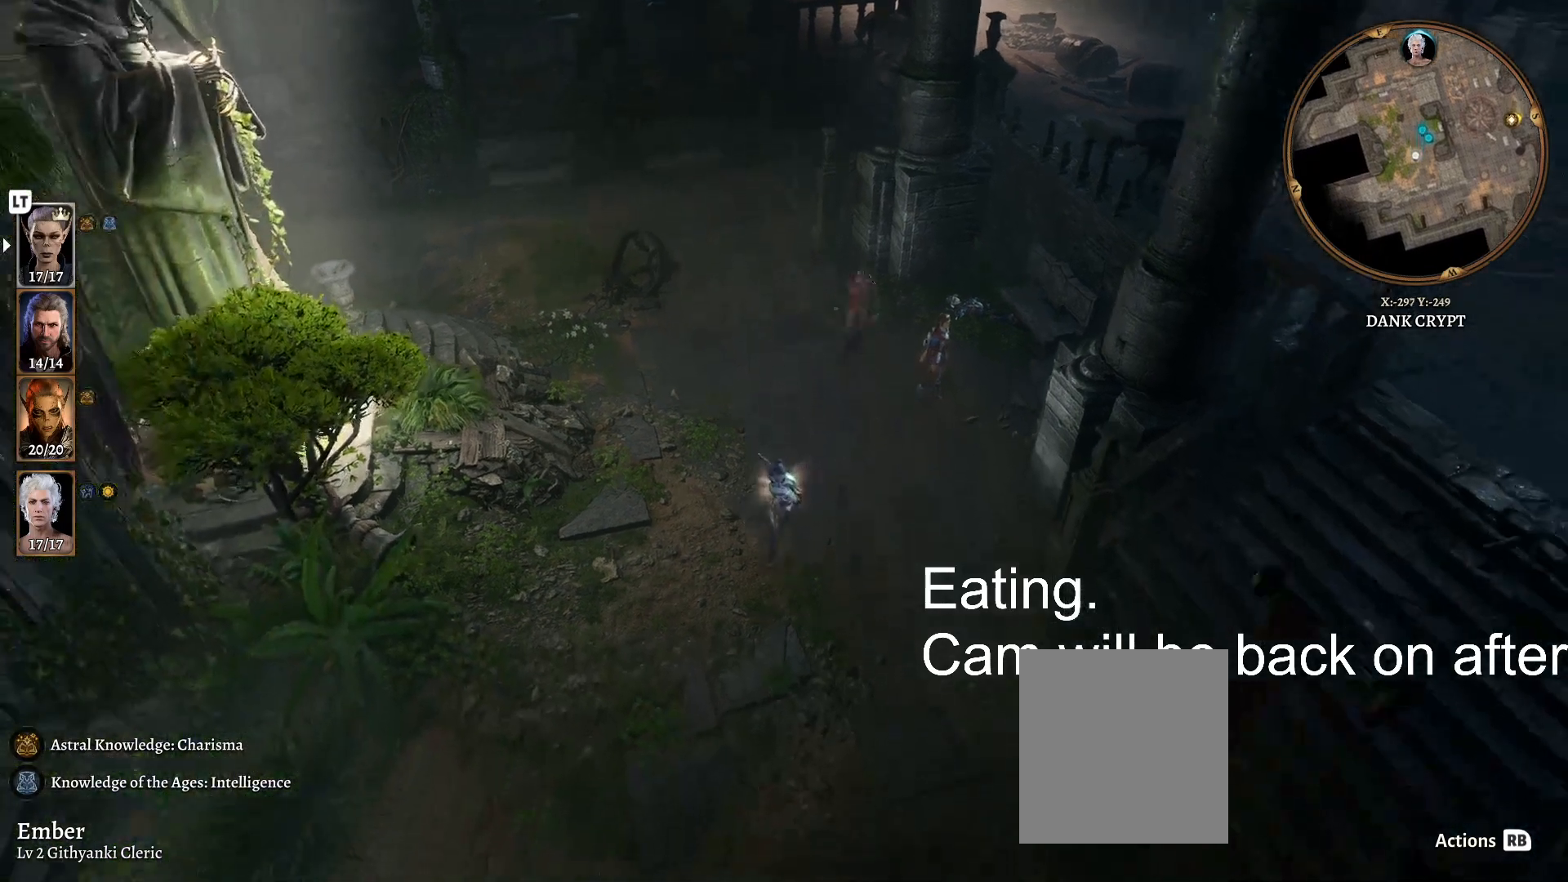
{"buttons": [], "left_stick": "down-left", "right_stick": "center", "events": [[467, "left_stick", "down-left"]]}
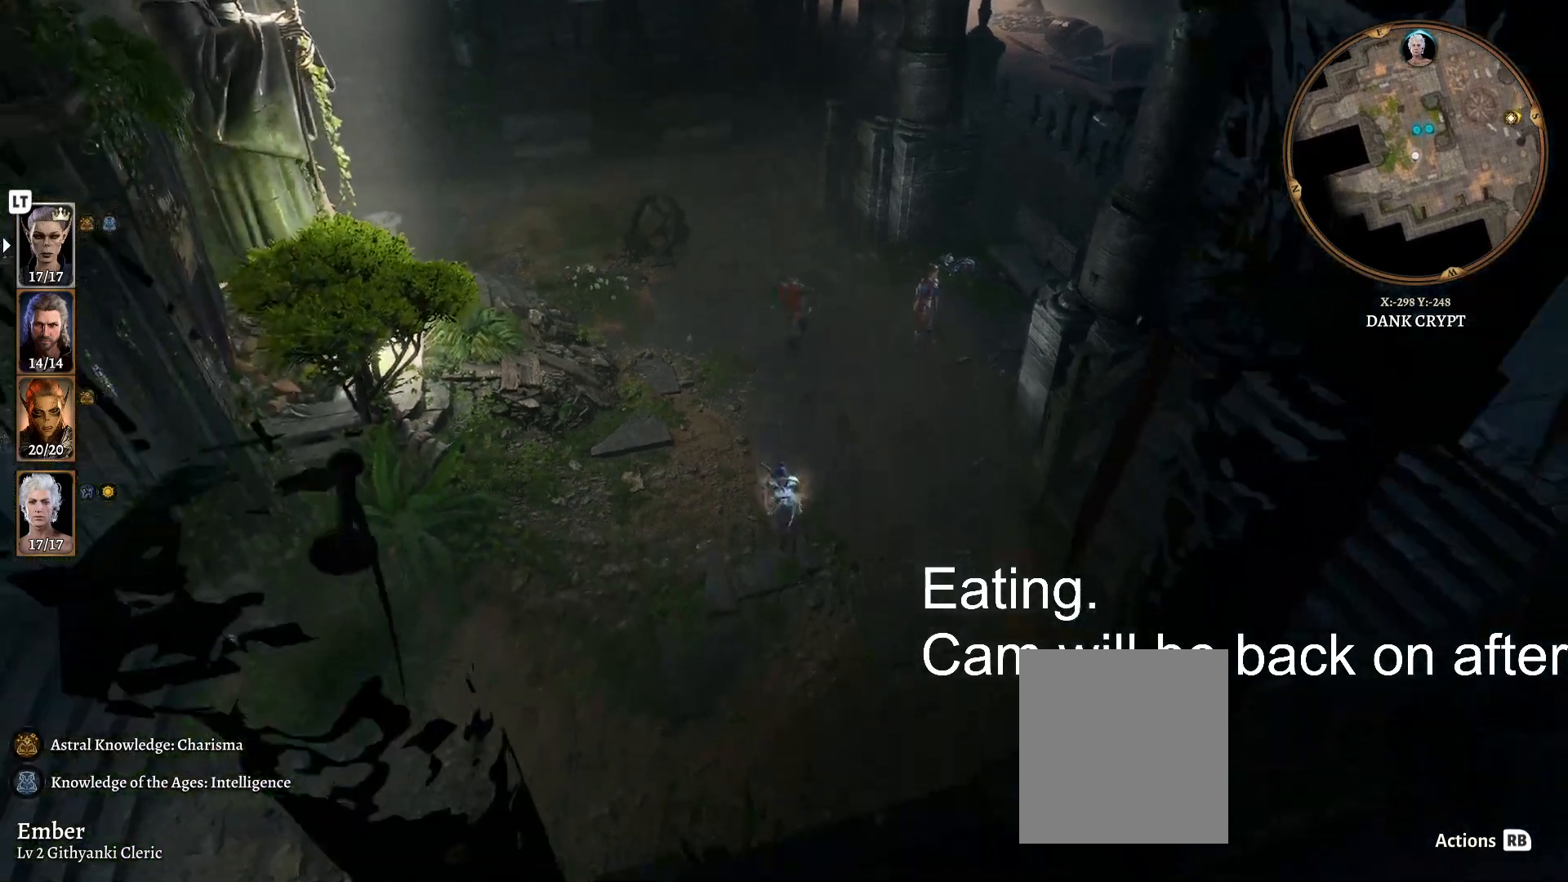
{"buttons": [], "left_stick": "left", "right_stick": "left", "events": [[133, "left_stick", "left"], [400, "right_stick", "left"]]}
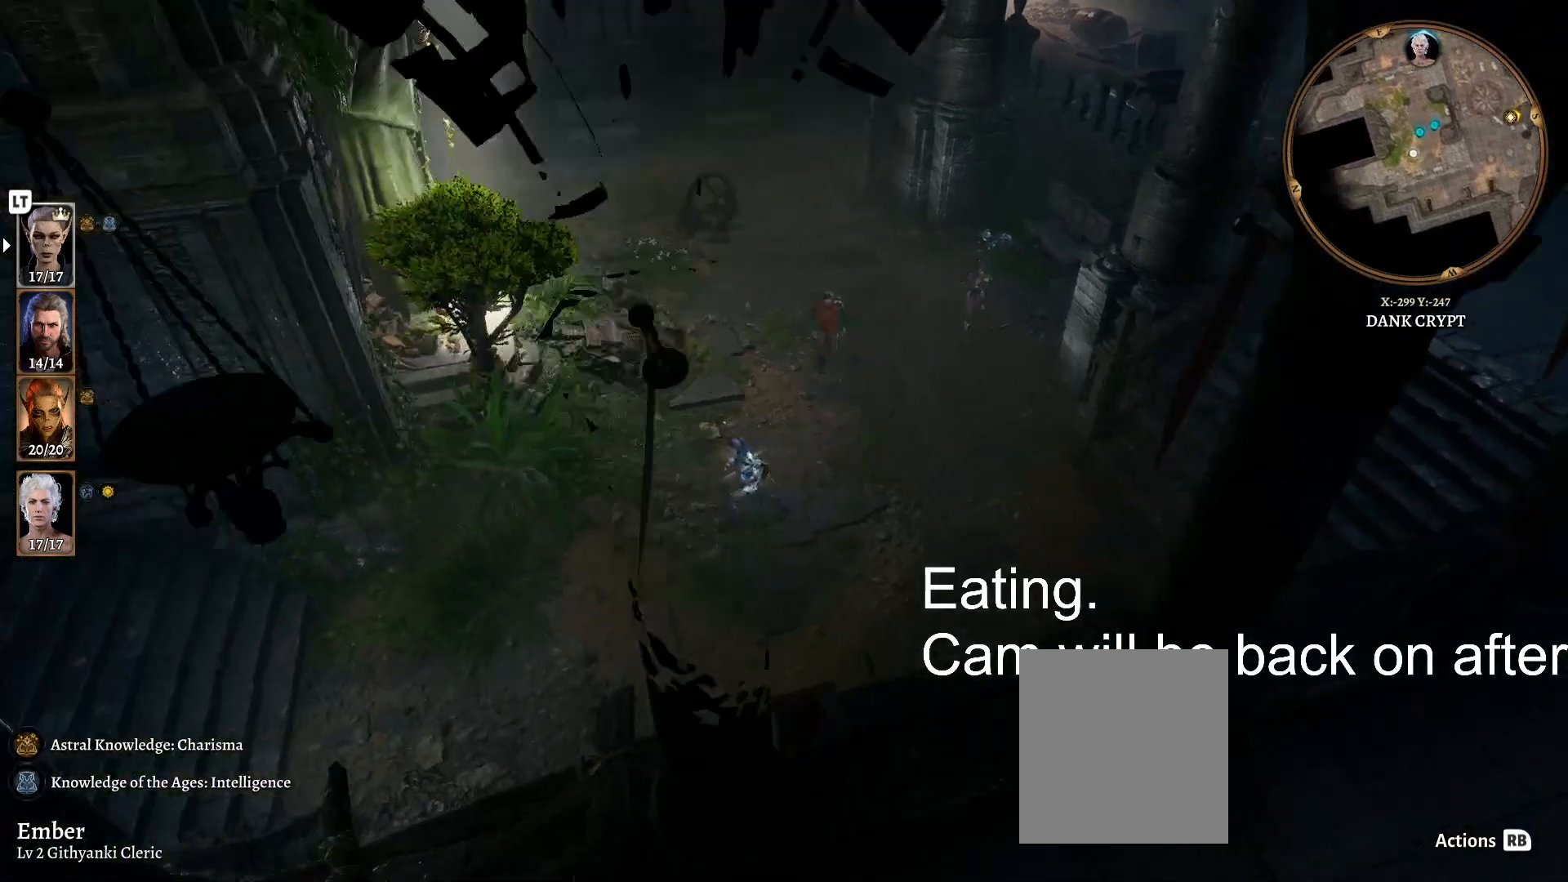
{"buttons": [], "left_stick": "left", "right_stick": "left", "events": []}